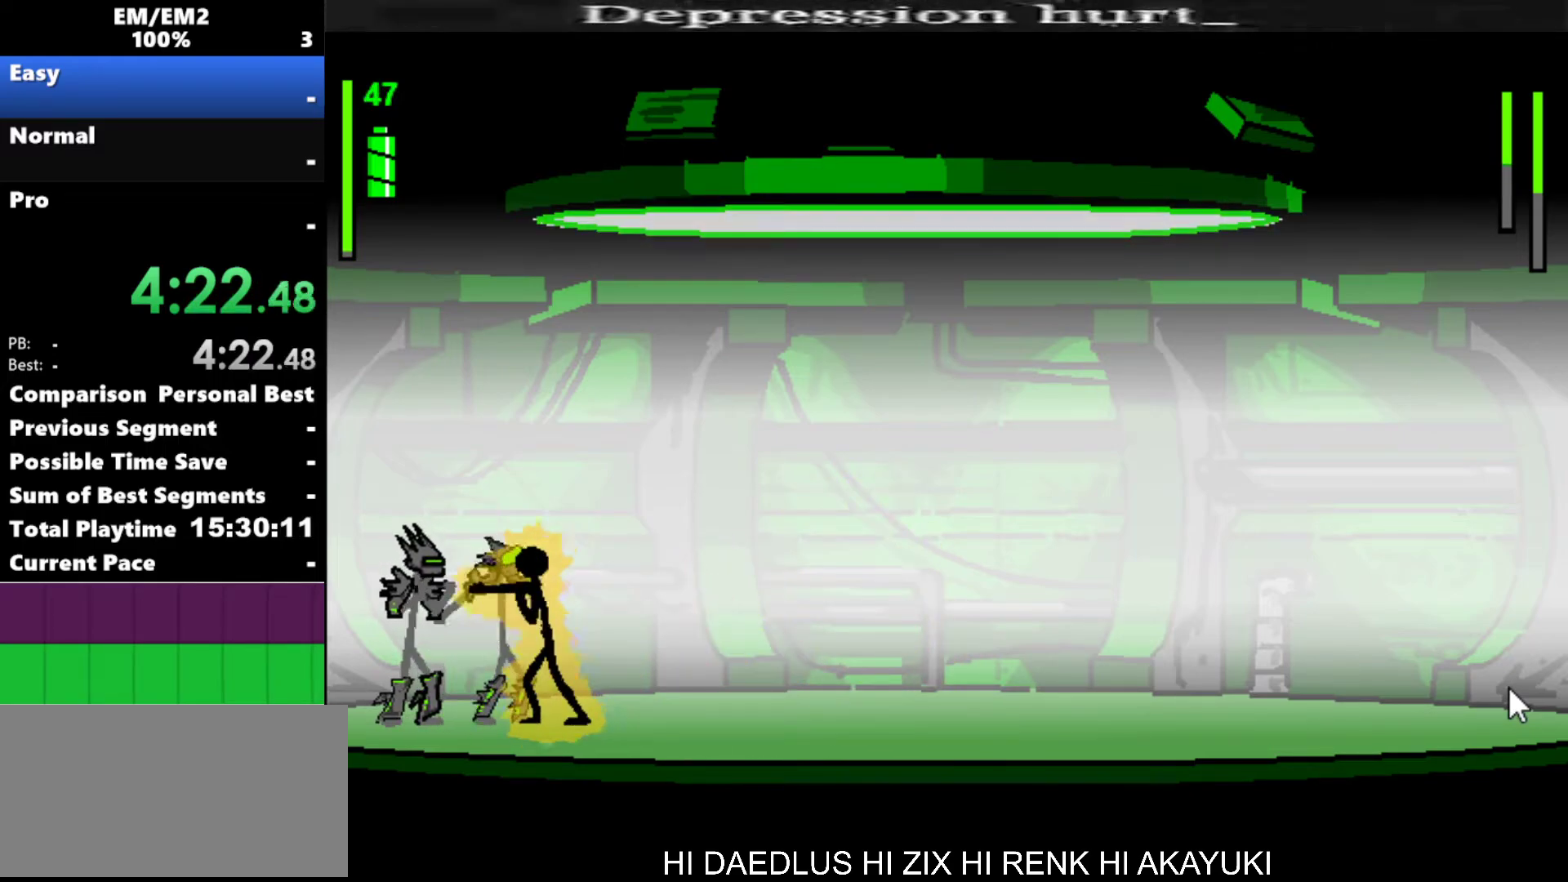
Gameplay with keyboard; each line is a JSON object with the keys held at the frame after it. "events" lists presses ("down") and releases ("up") of "a", "d", "down", "e", "left", "q", "right", "s", "space", "up" and "w" between this image and that frame as [ms after this image, input, new state], when the widget could be followed in between. No other keys are recorded. Mouse input is not recorded.
{"keys": ["w"], "events": [[317, "a", "up"], [467, "w", "down"]]}
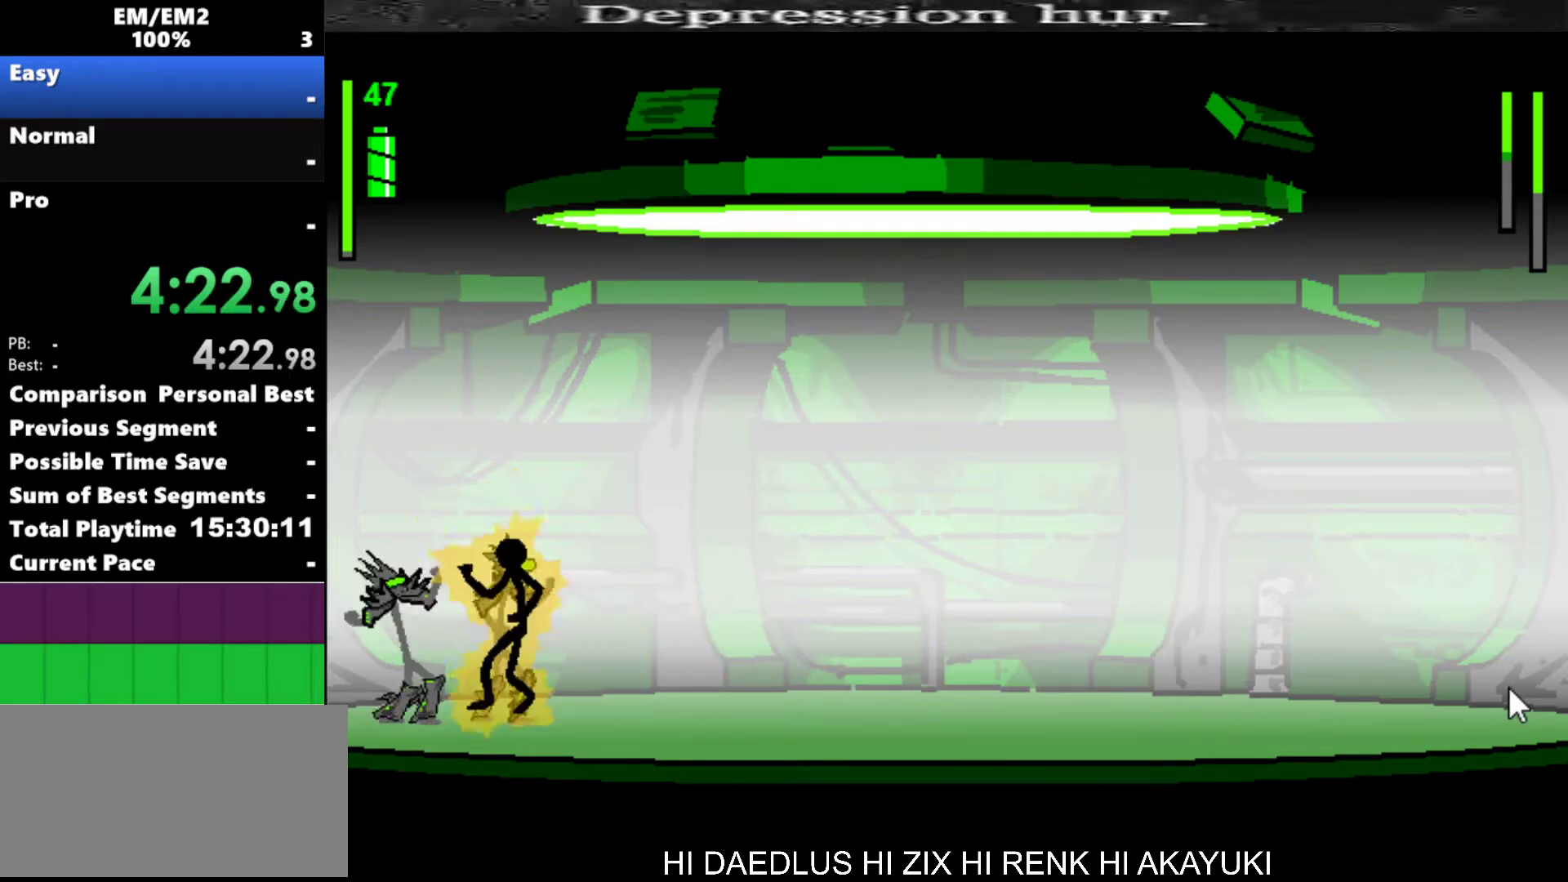
{"keys": [], "events": [[350, "w", "up"]]}
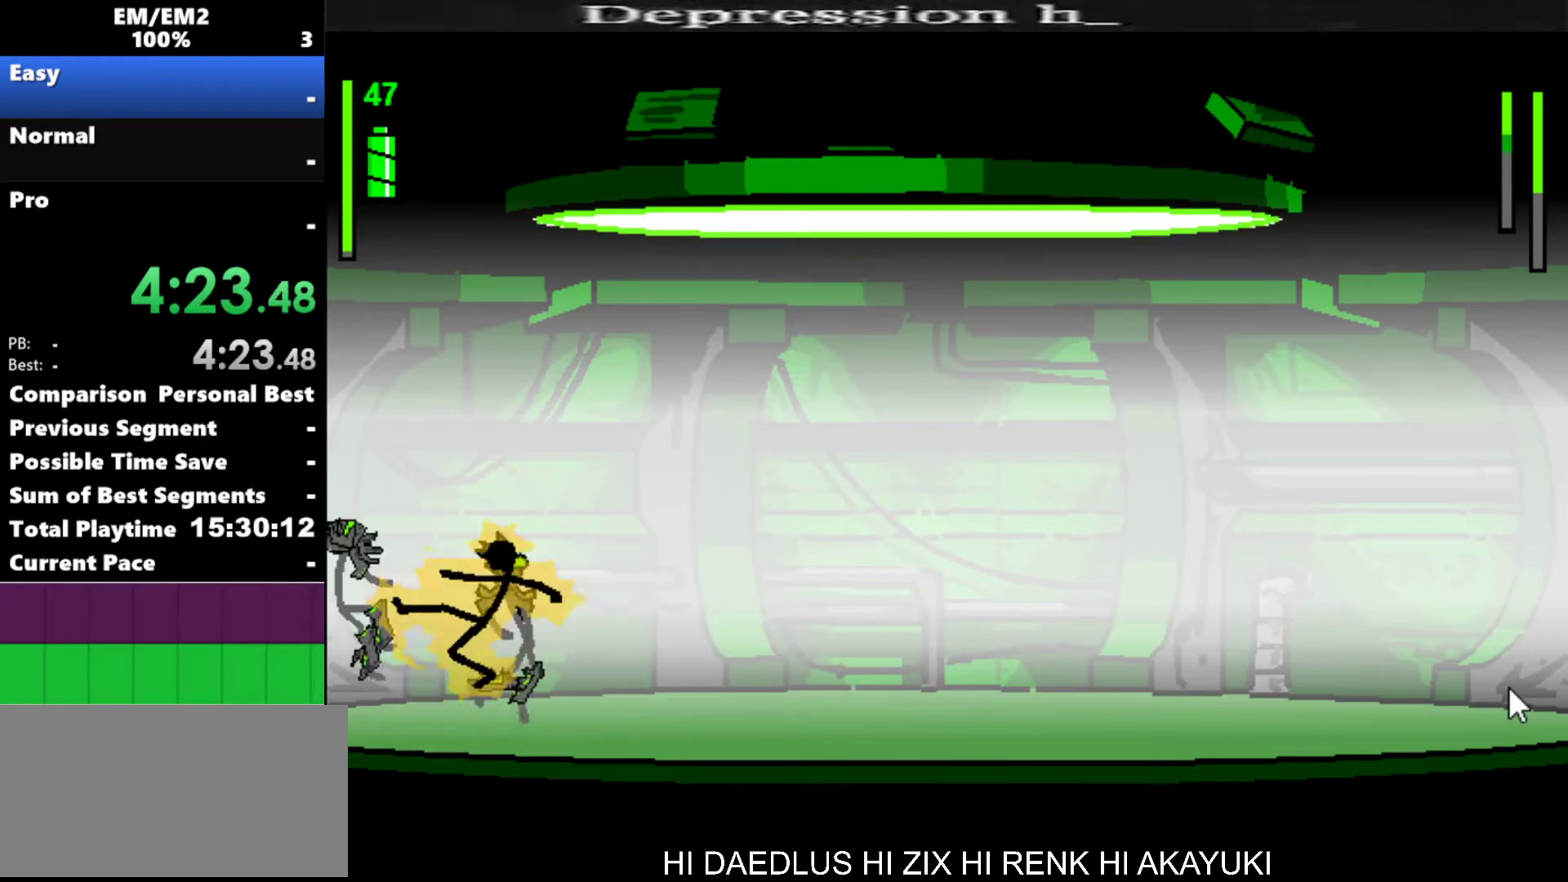
{"keys": [], "events": []}
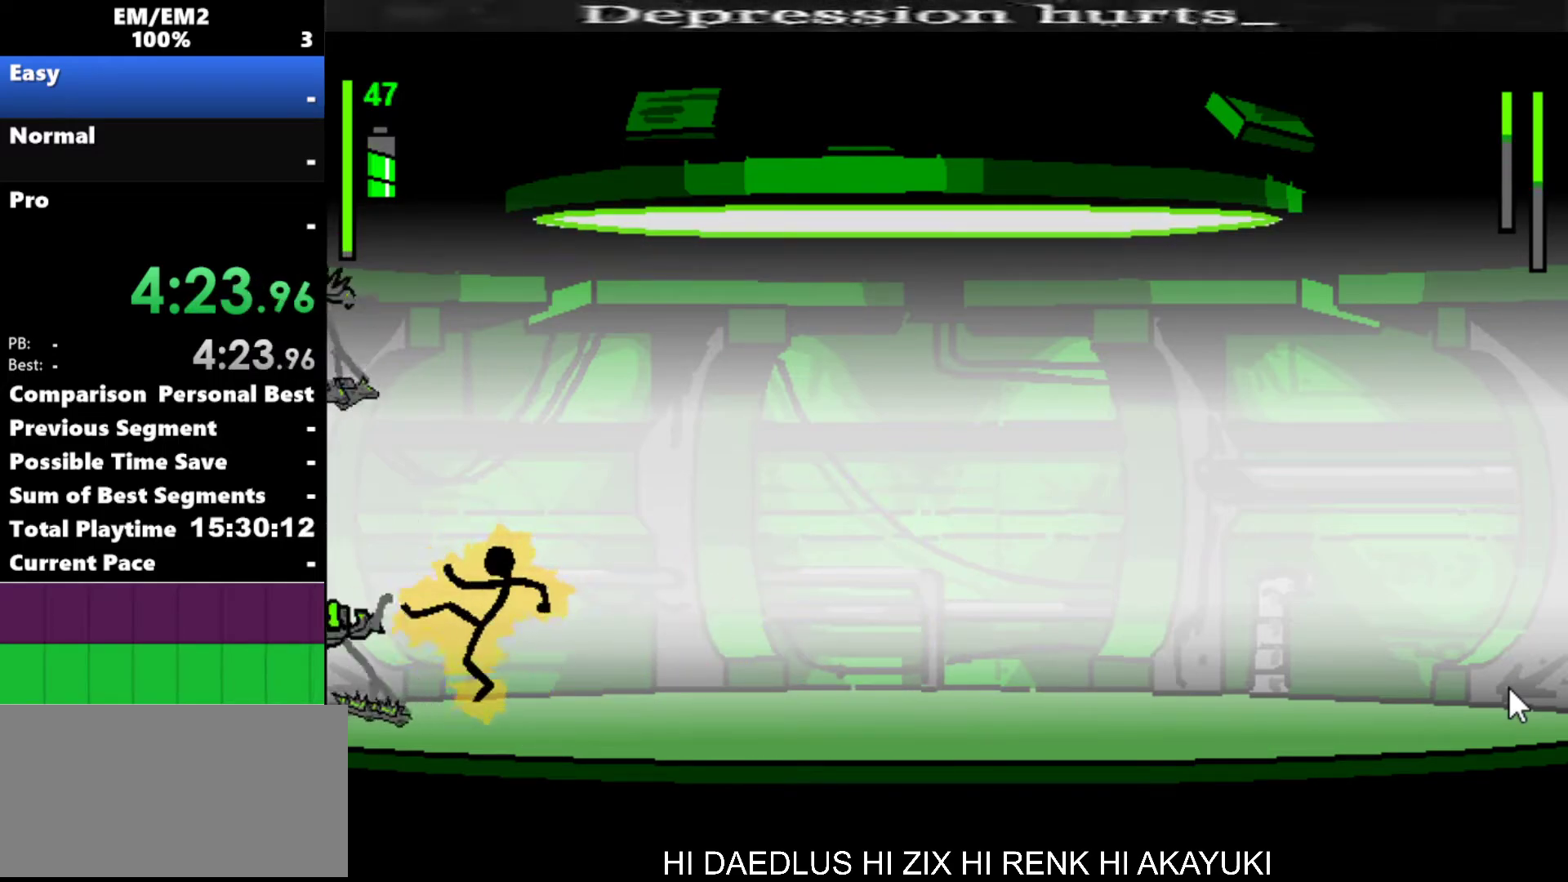
{"keys": [], "events": []}
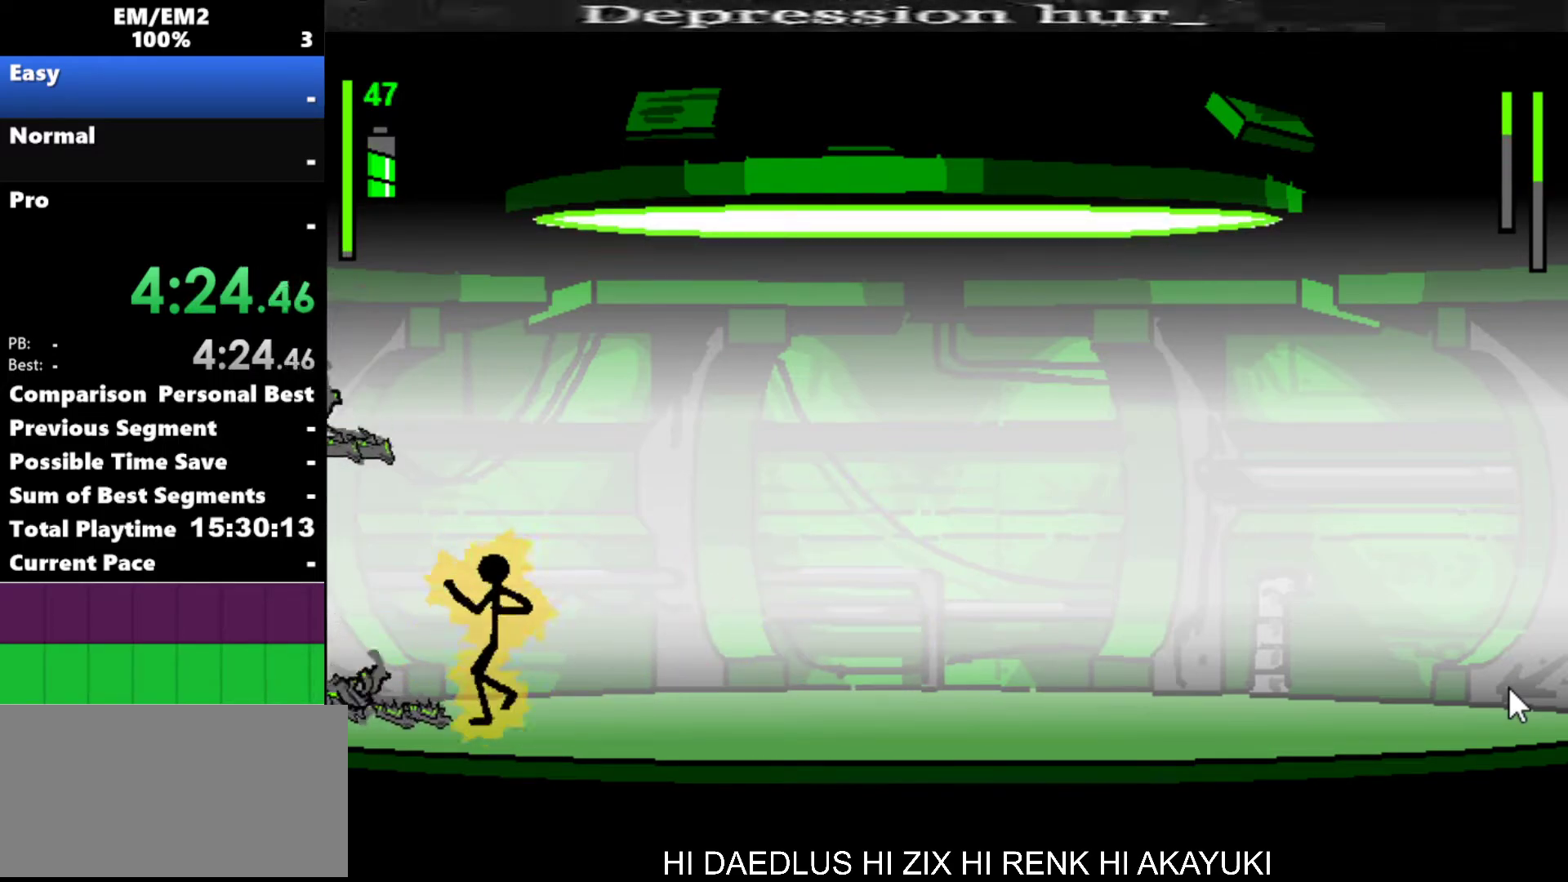
{"keys": ["right"], "events": [[350, "right", "down"]]}
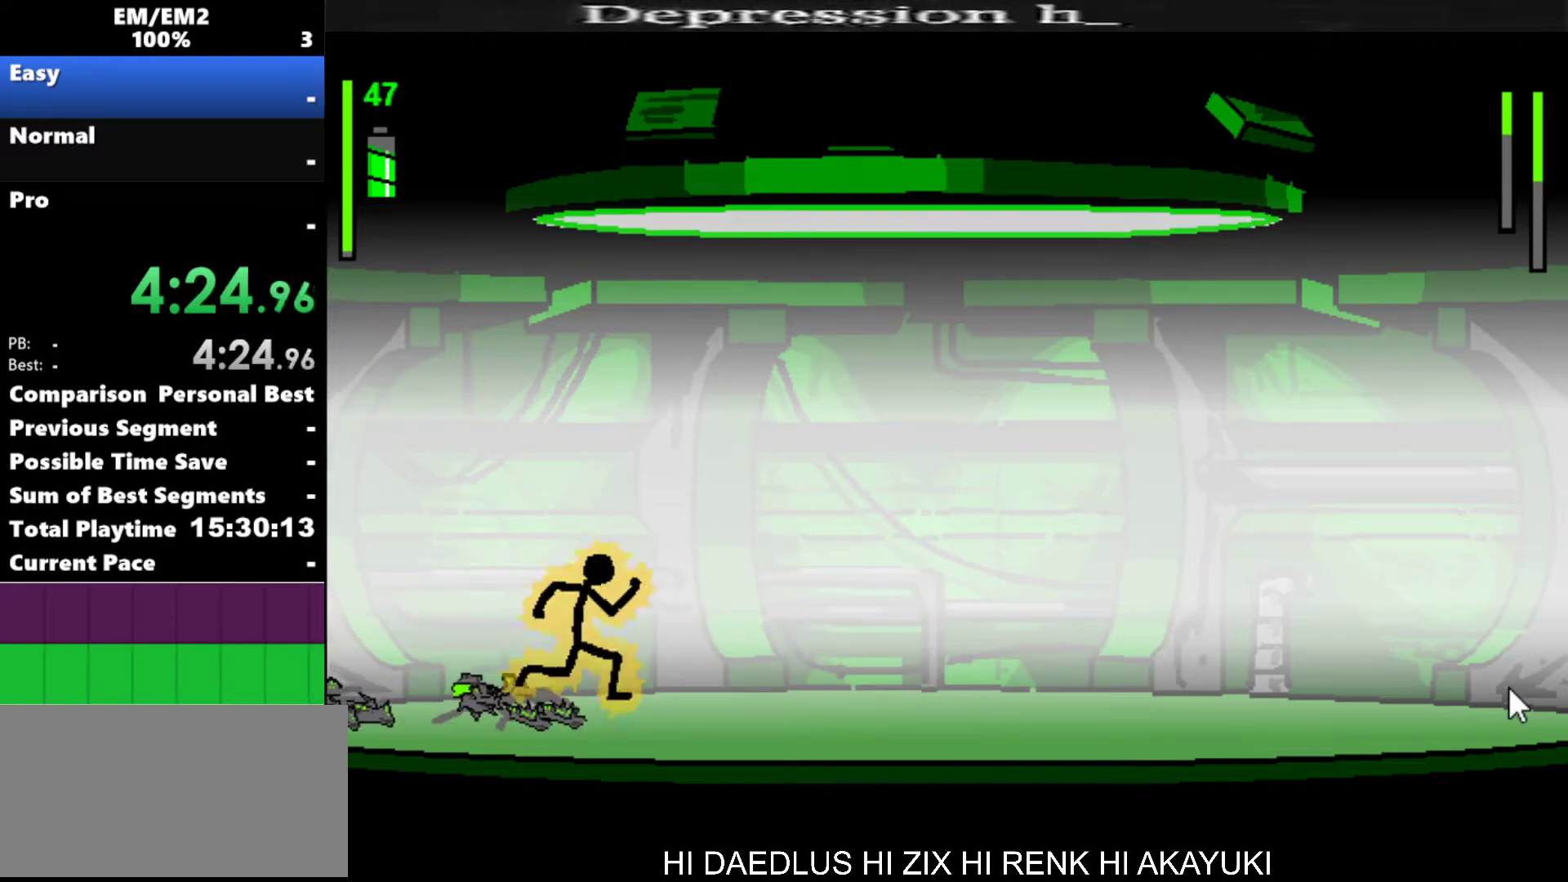
{"keys": [], "events": [[167, "left", "down"], [167, "right", "up"], [267, "left", "up"]]}
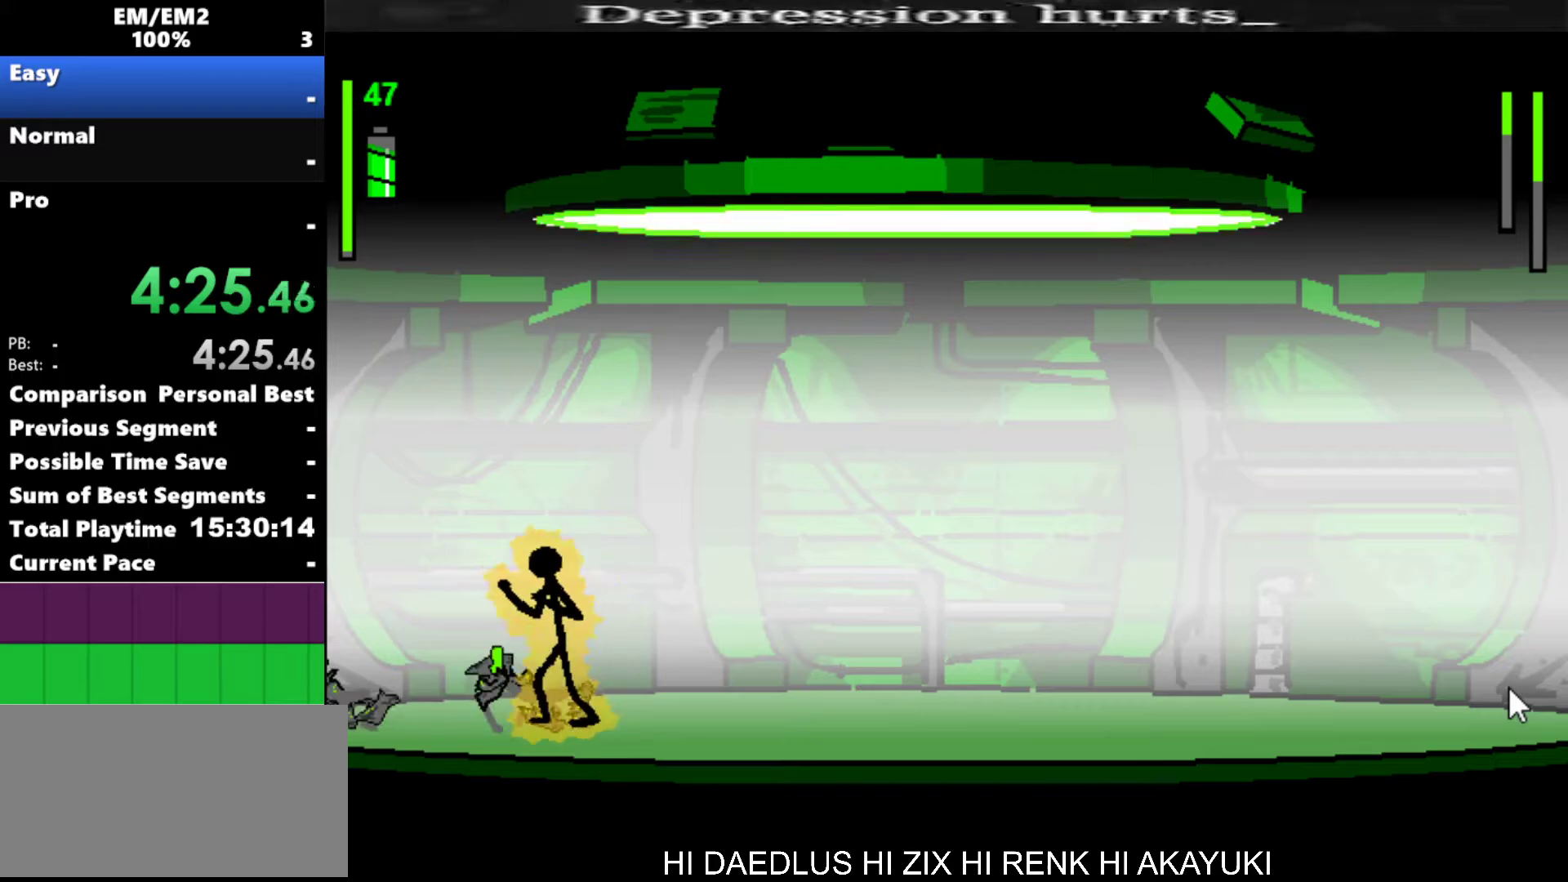
{"keys": ["a"], "events": [[83, "right", "down"], [267, "left", "down"], [267, "right", "up"], [367, "left", "up"], [467, "a", "down"]]}
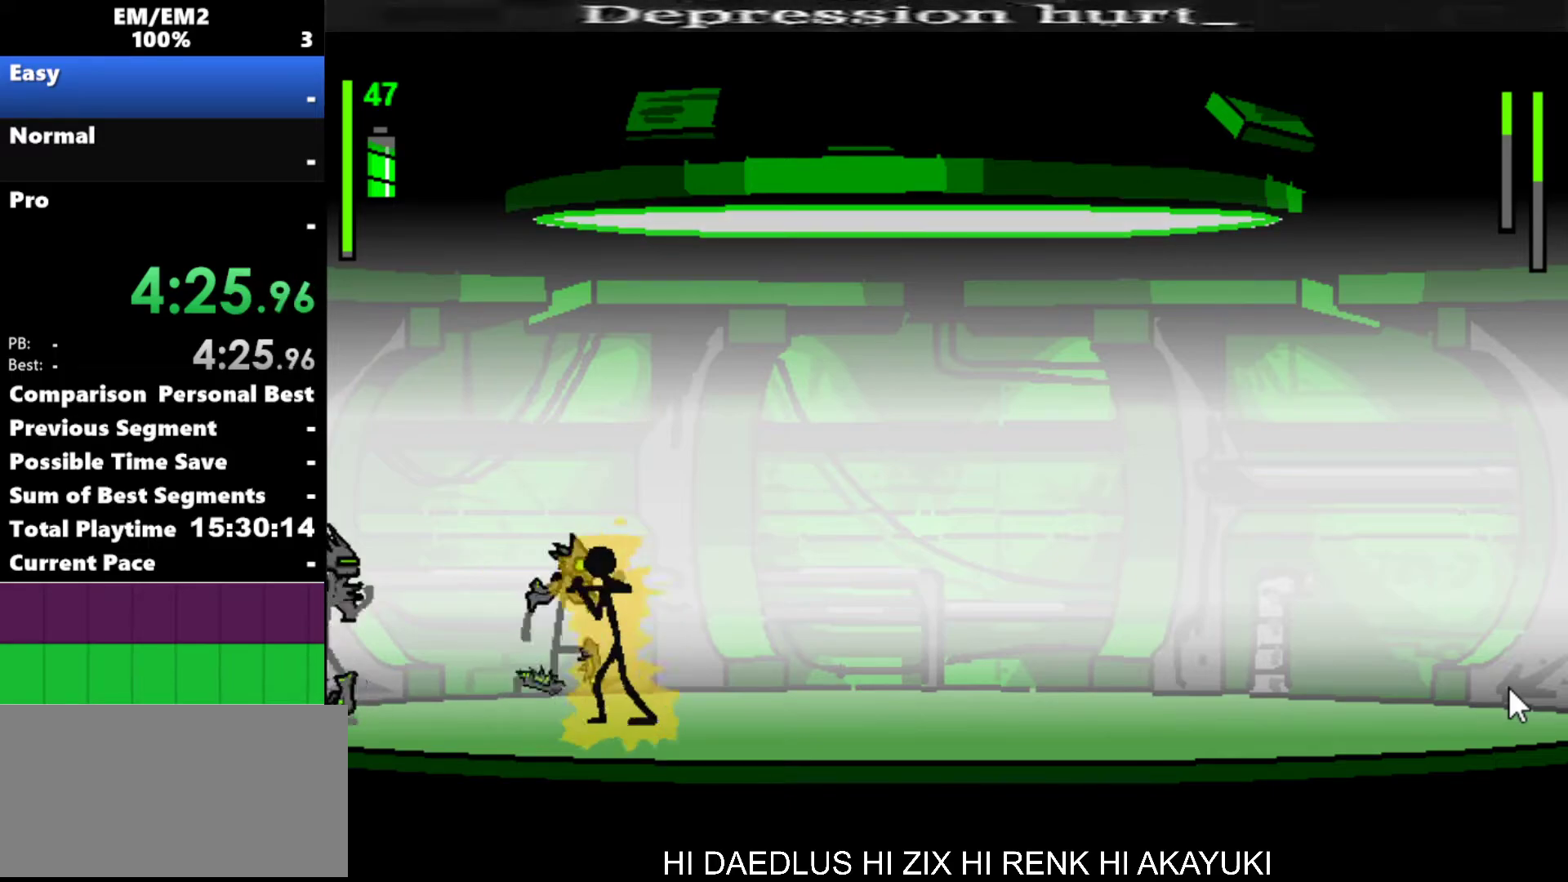
{"keys": ["a"], "events": []}
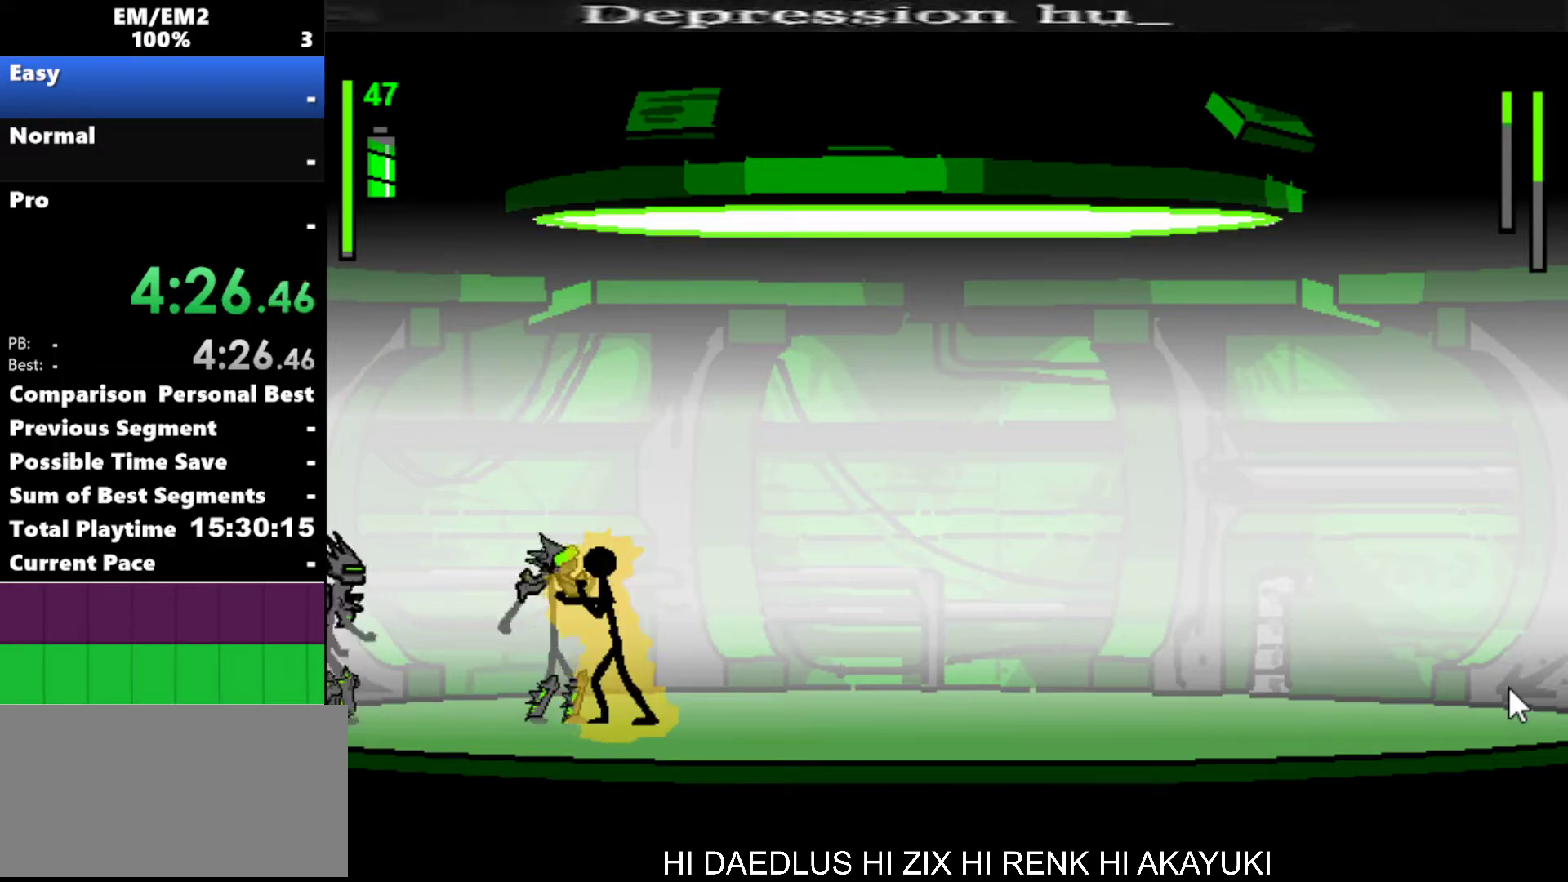
{"keys": ["s"], "events": [[33, "a", "up"], [117, "s", "down"]]}
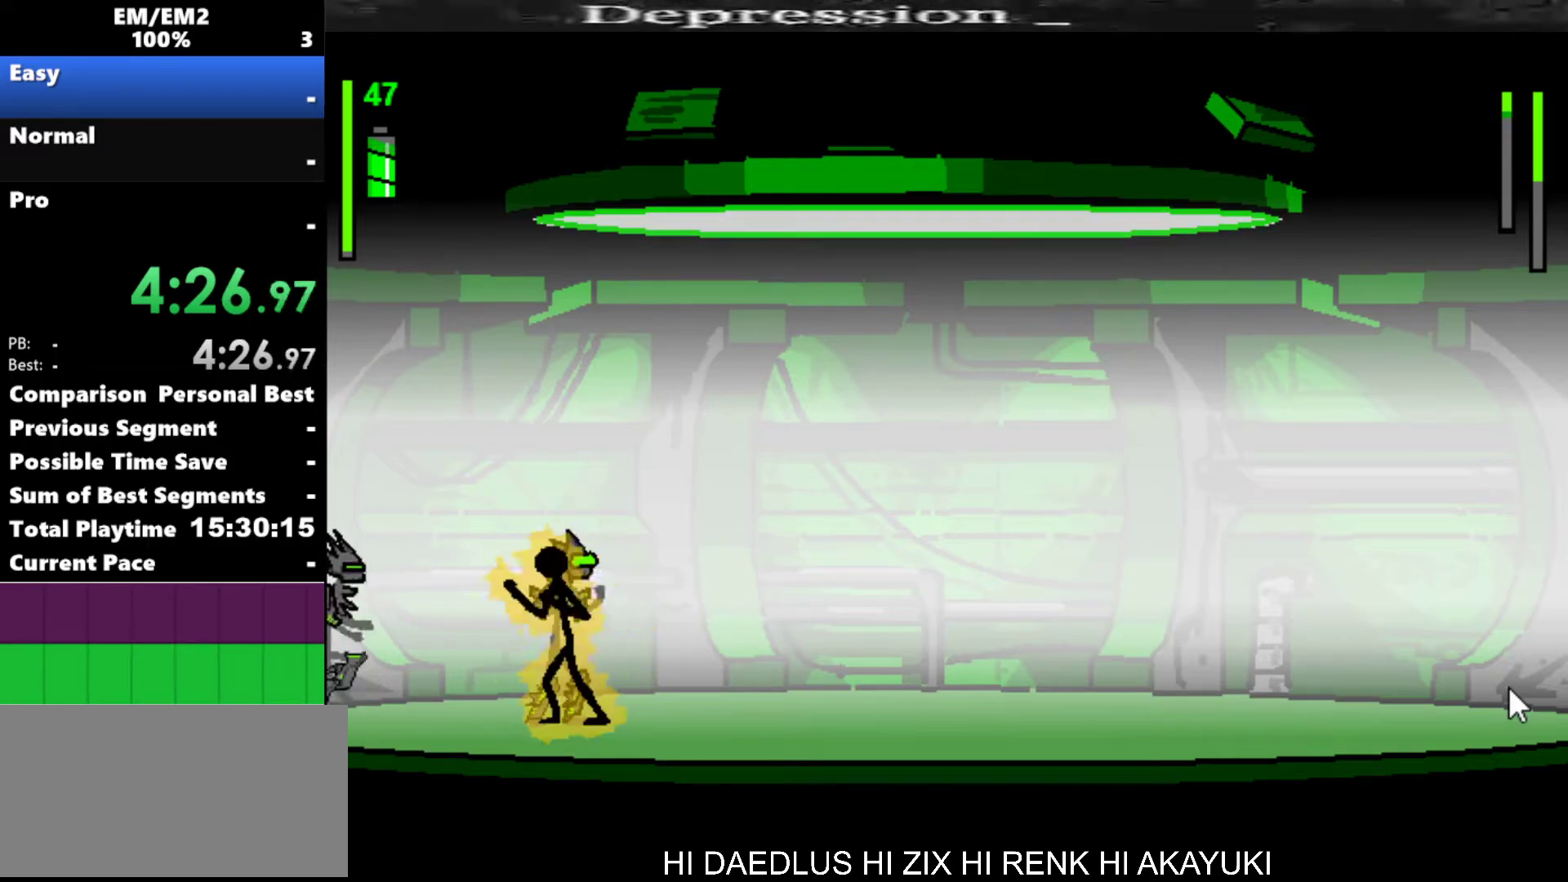
{"keys": [], "events": [[333, "s", "up"]]}
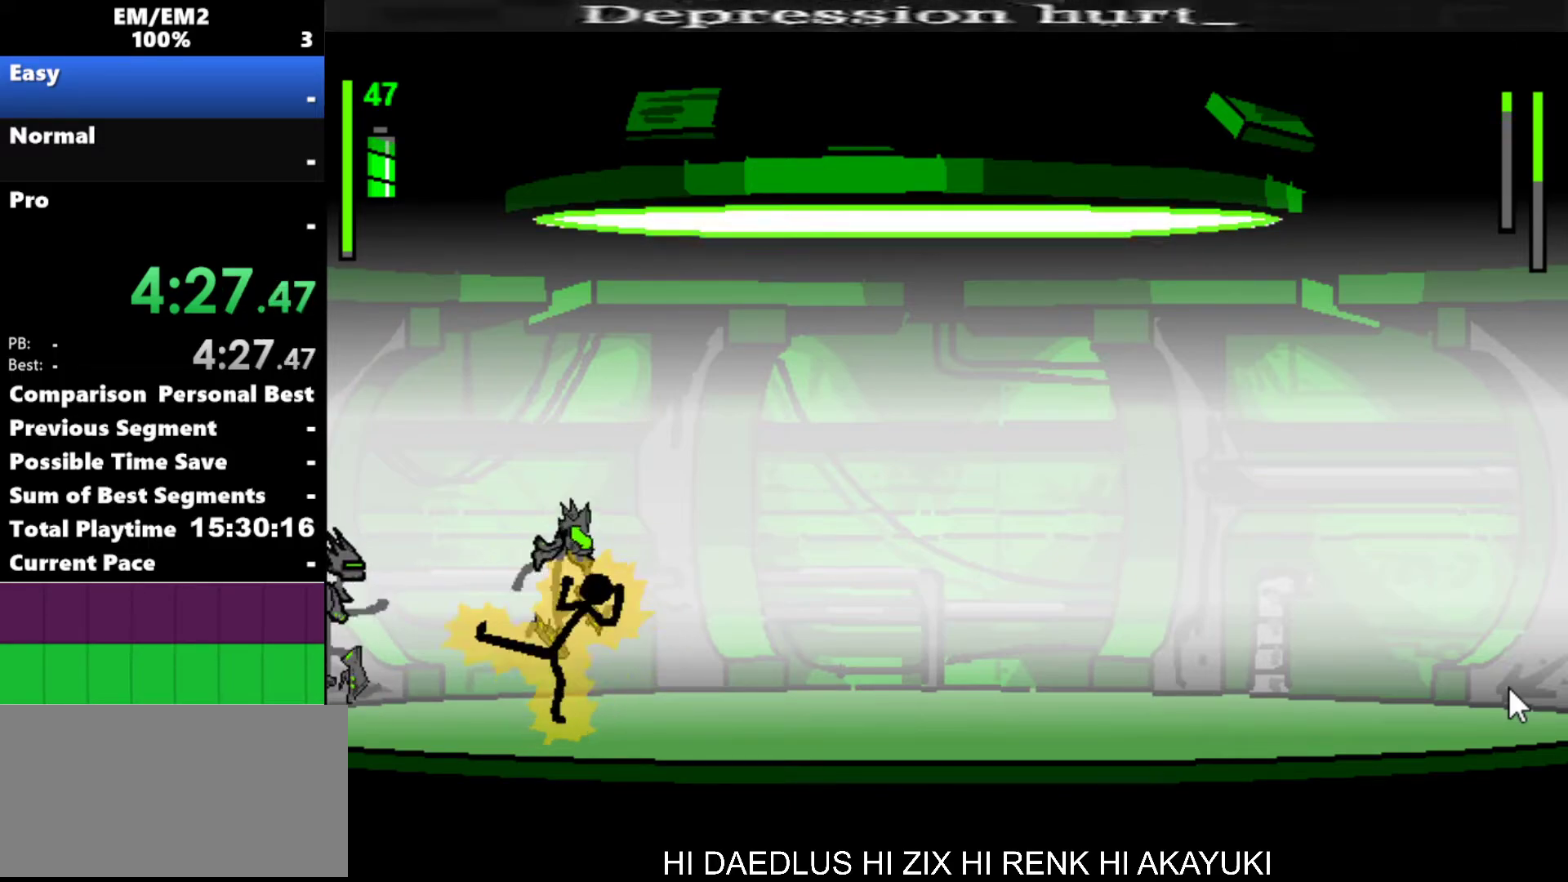
{"keys": ["a"], "events": [[283, "a", "down"]]}
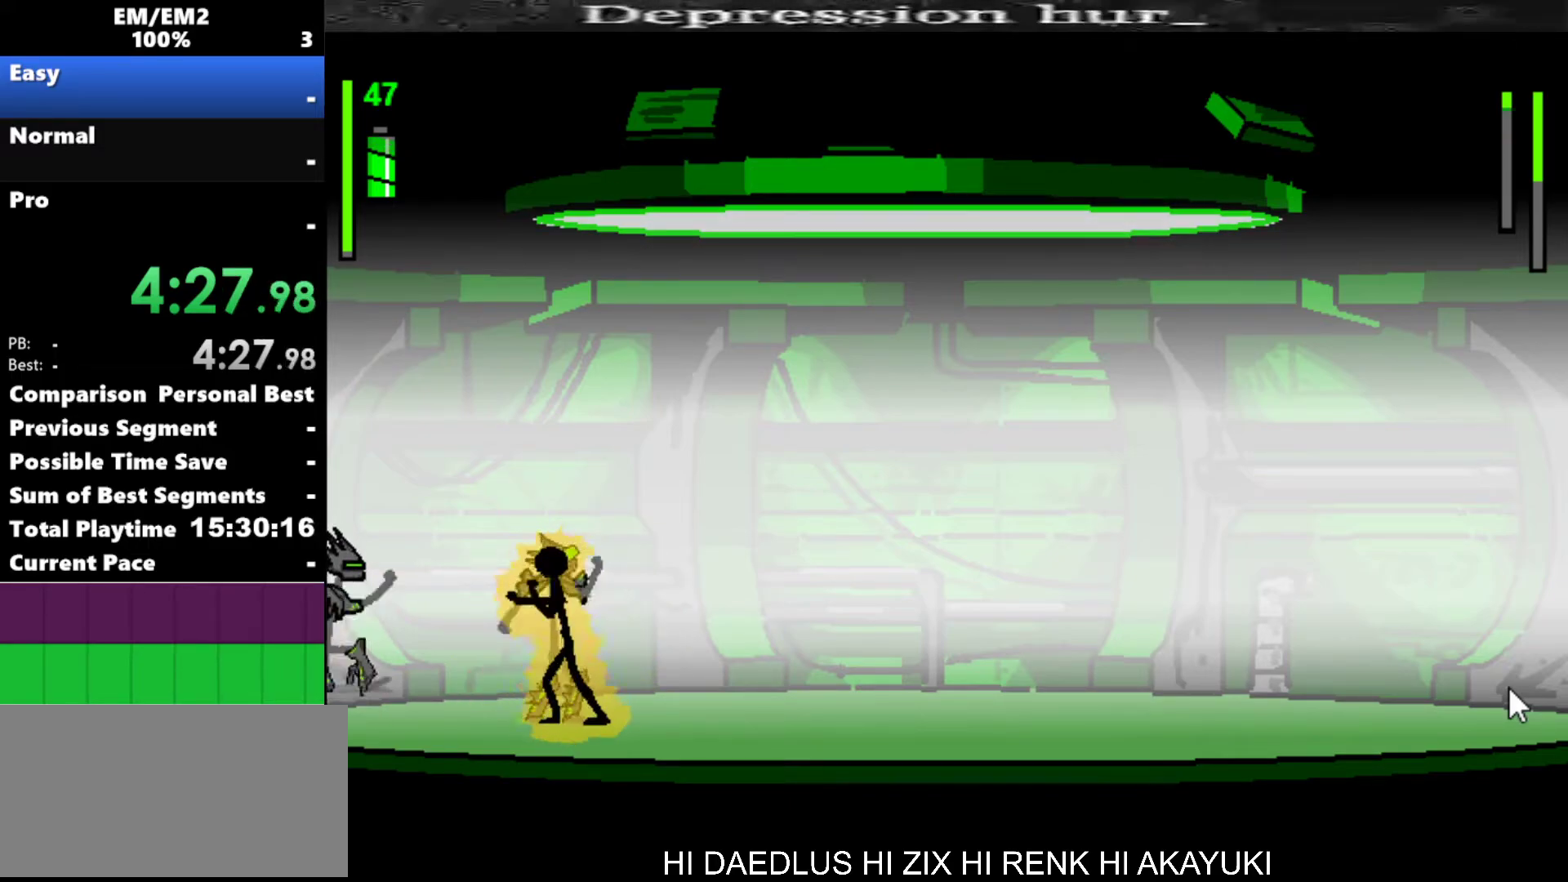
{"keys": ["a"], "events": []}
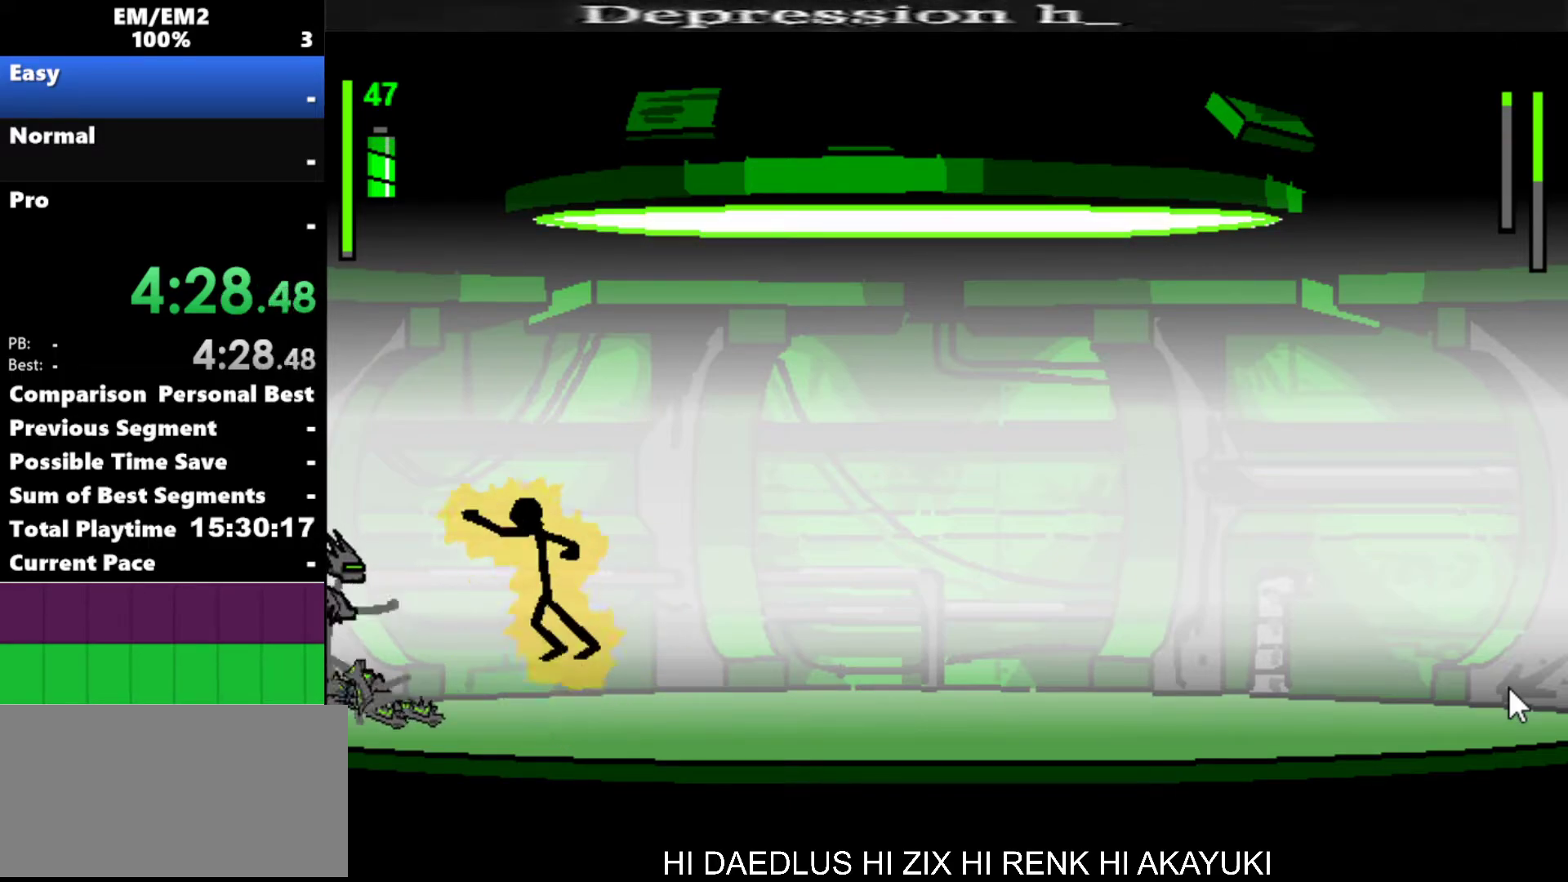
{"keys": [], "events": [[50, "a", "up"]]}
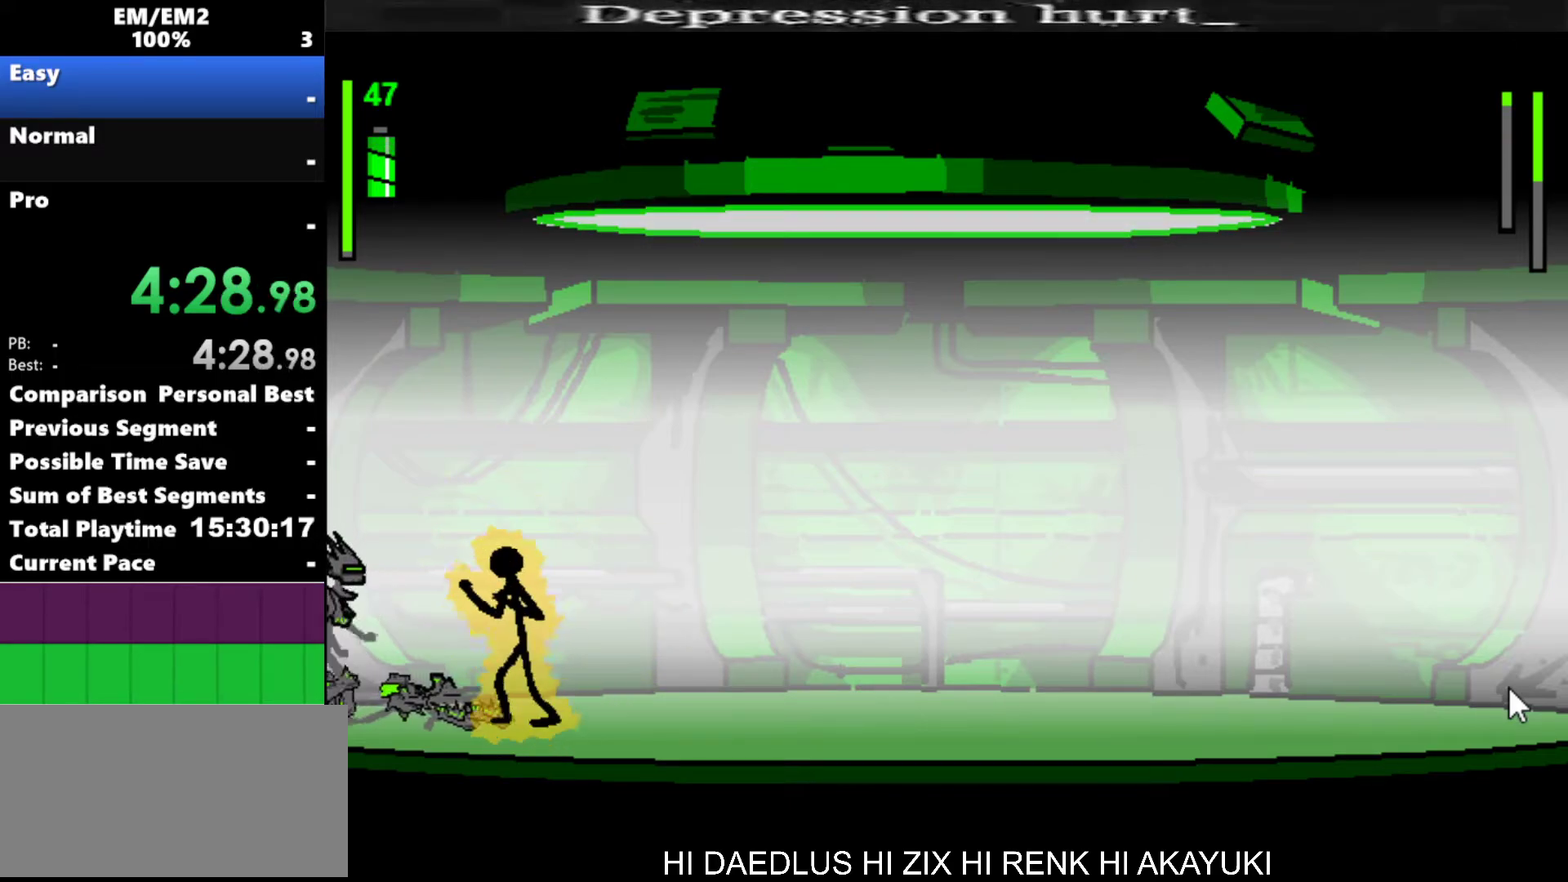
{"keys": [], "events": []}
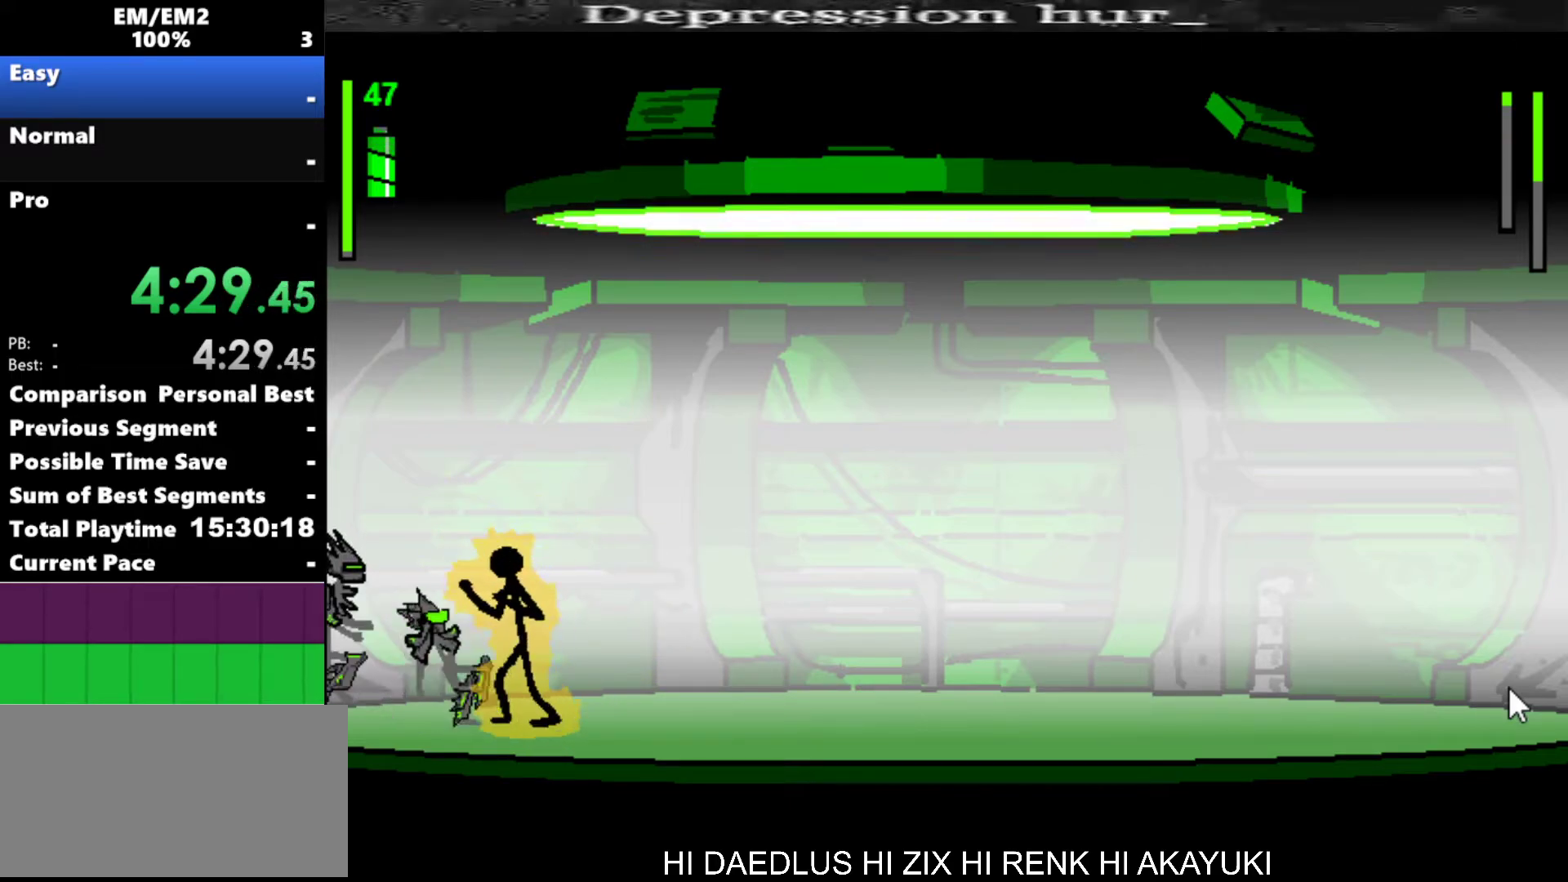
{"keys": ["a"], "events": [[117, "a", "down"]]}
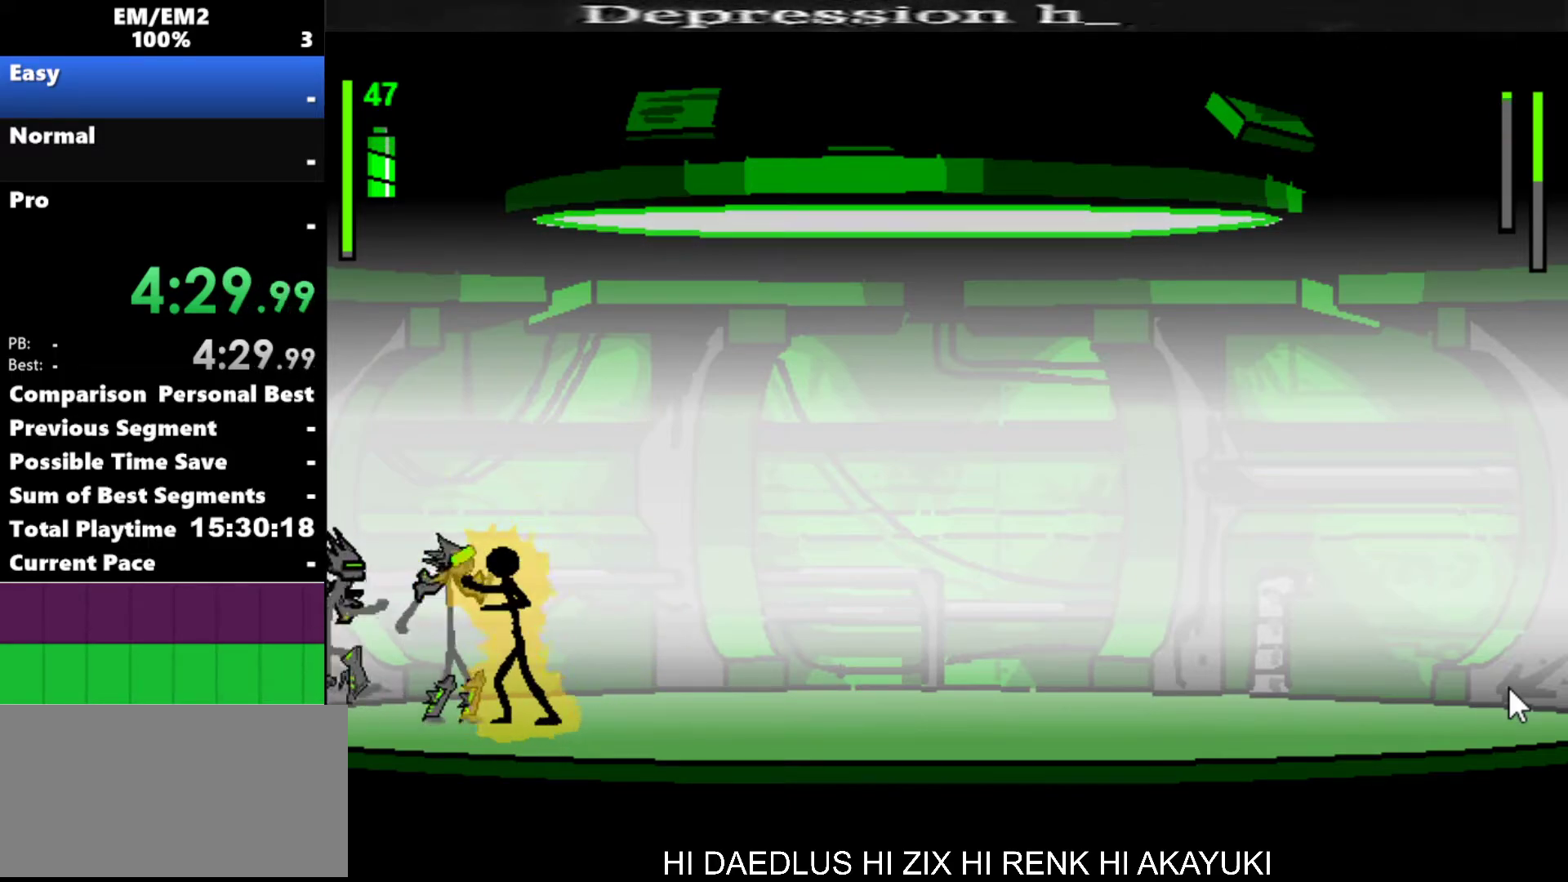
{"keys": [], "events": [[417, "a", "up"]]}
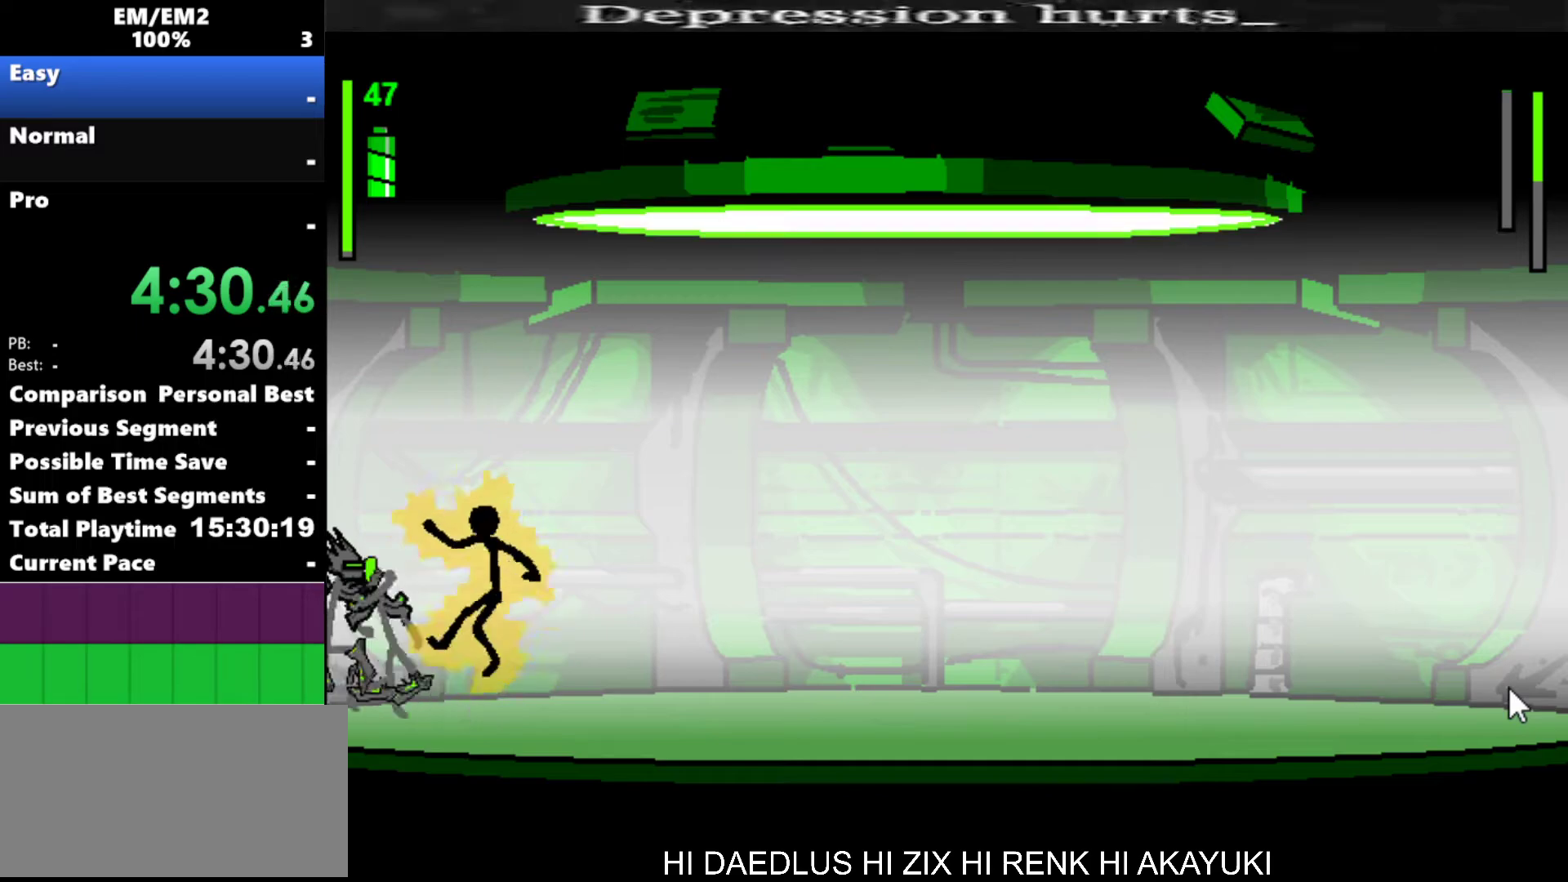
{"keys": ["a"], "events": [[300, "left", "down"], [383, "a", "down"], [383, "left", "up"]]}
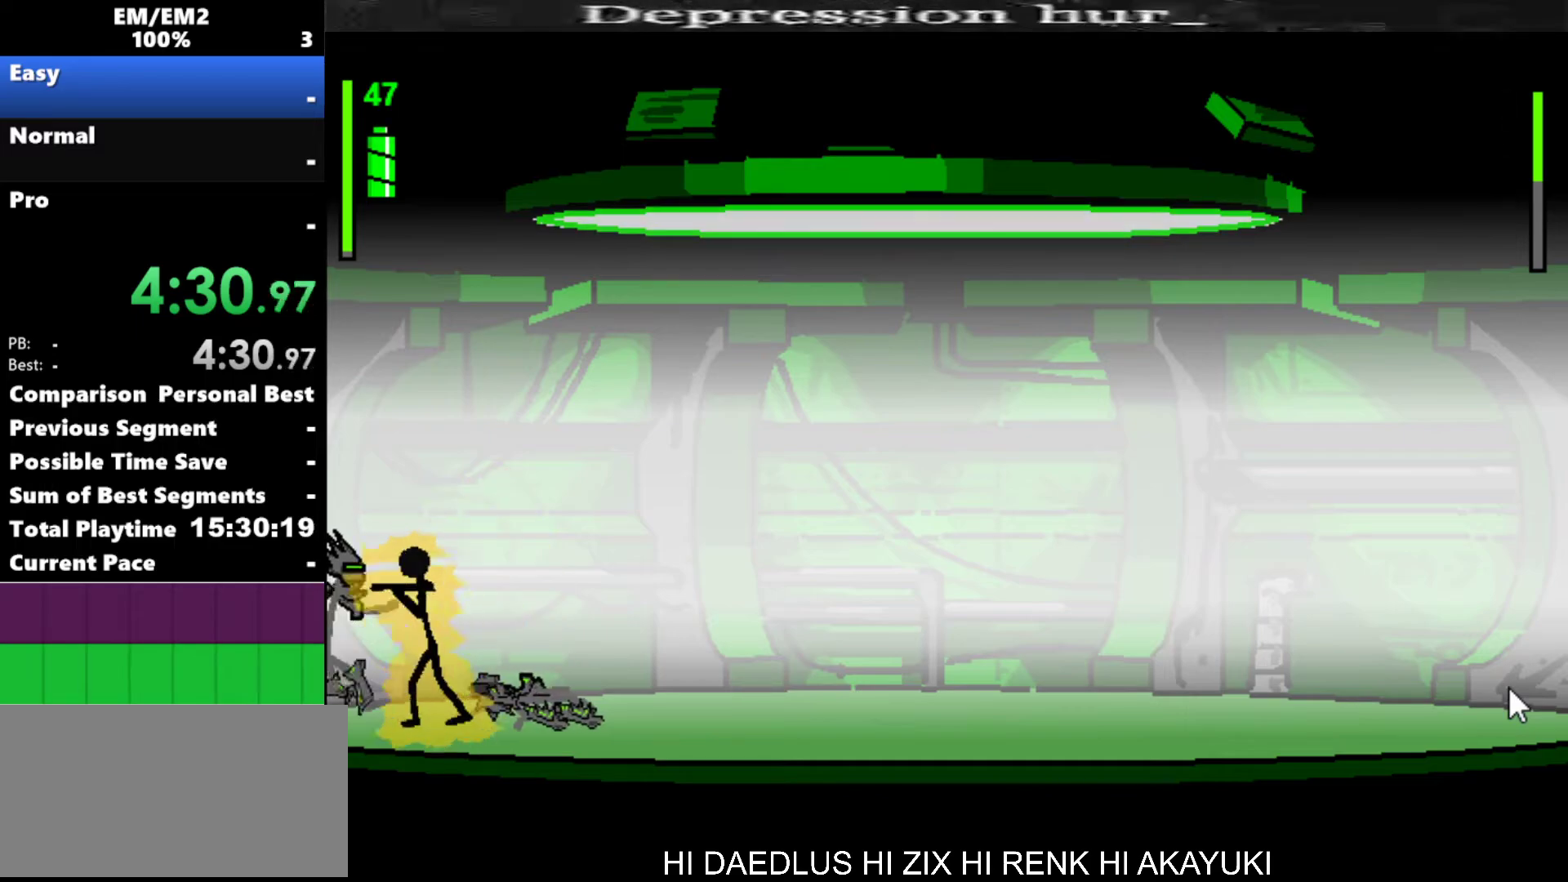
{"keys": ["a"], "events": []}
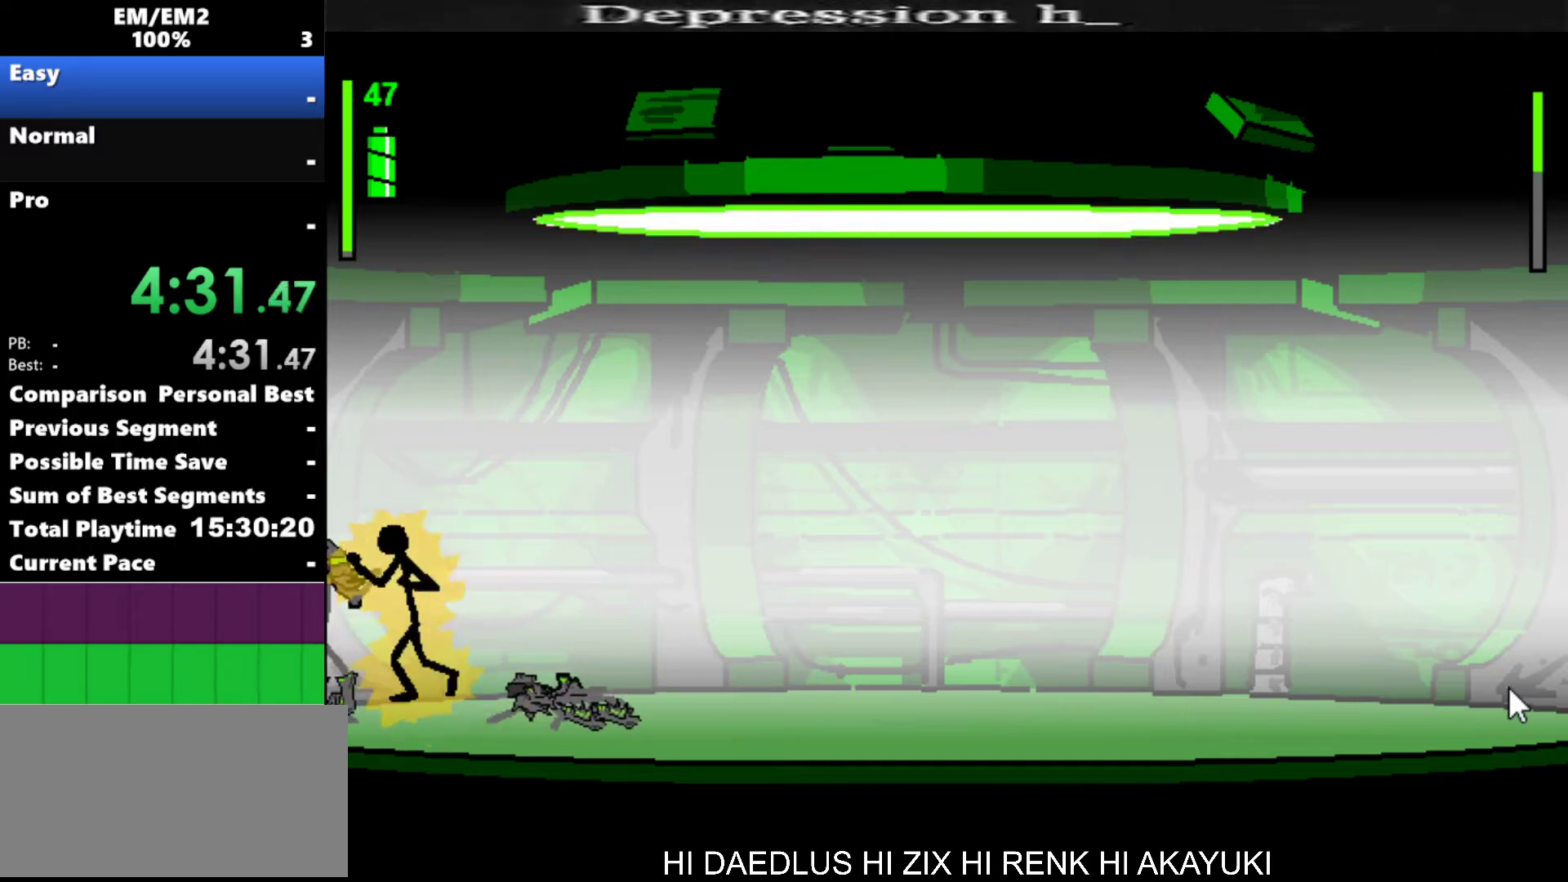
{"keys": ["a"], "events": [[233, "a", "up"], [417, "a", "down"]]}
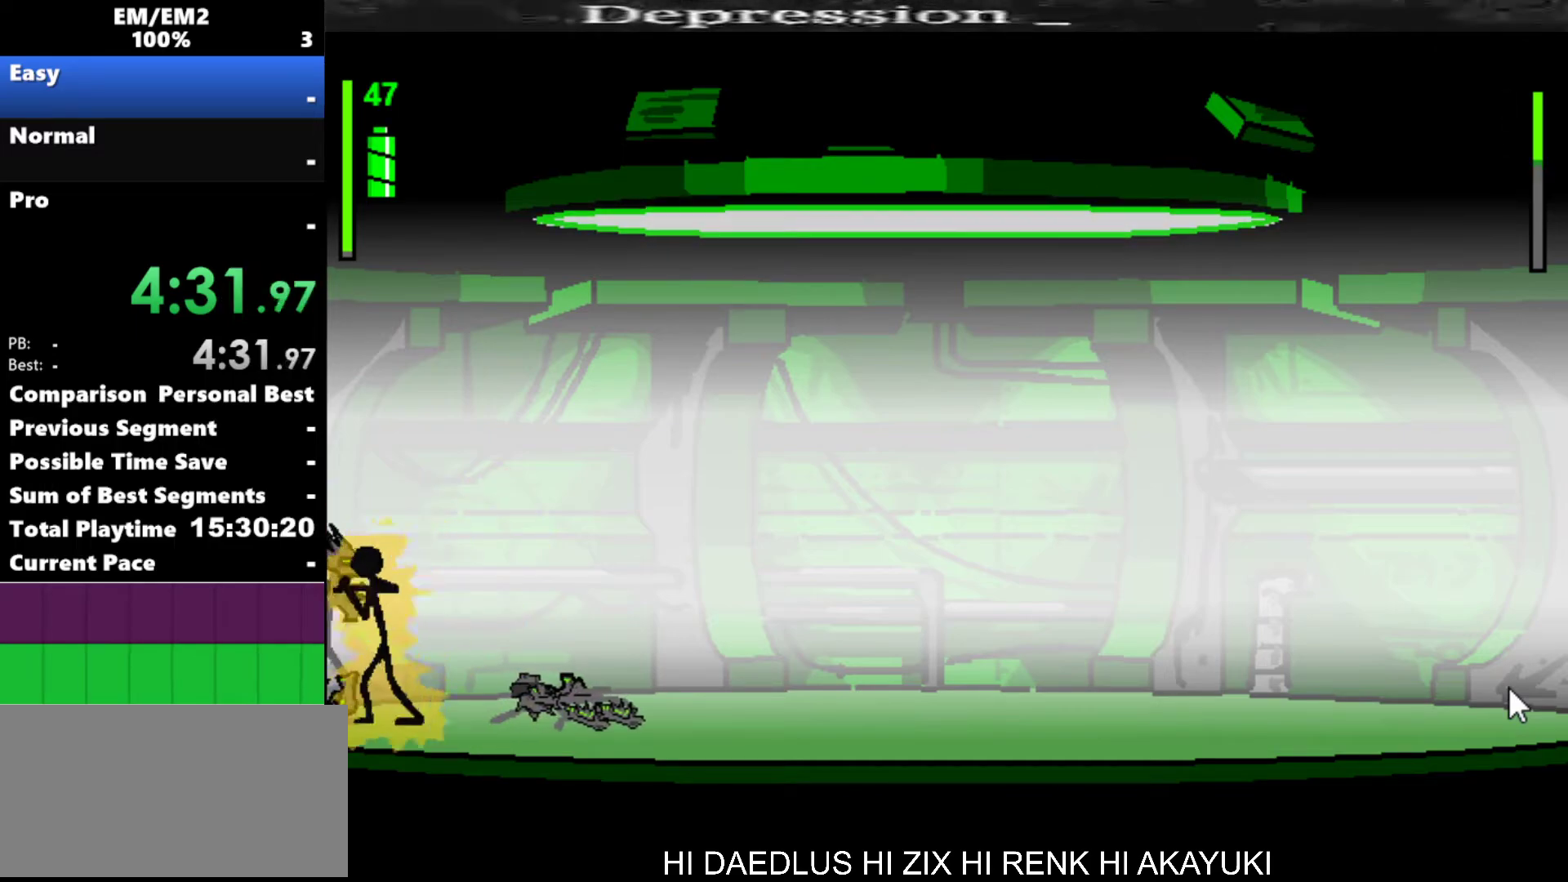
{"keys": ["a"], "events": []}
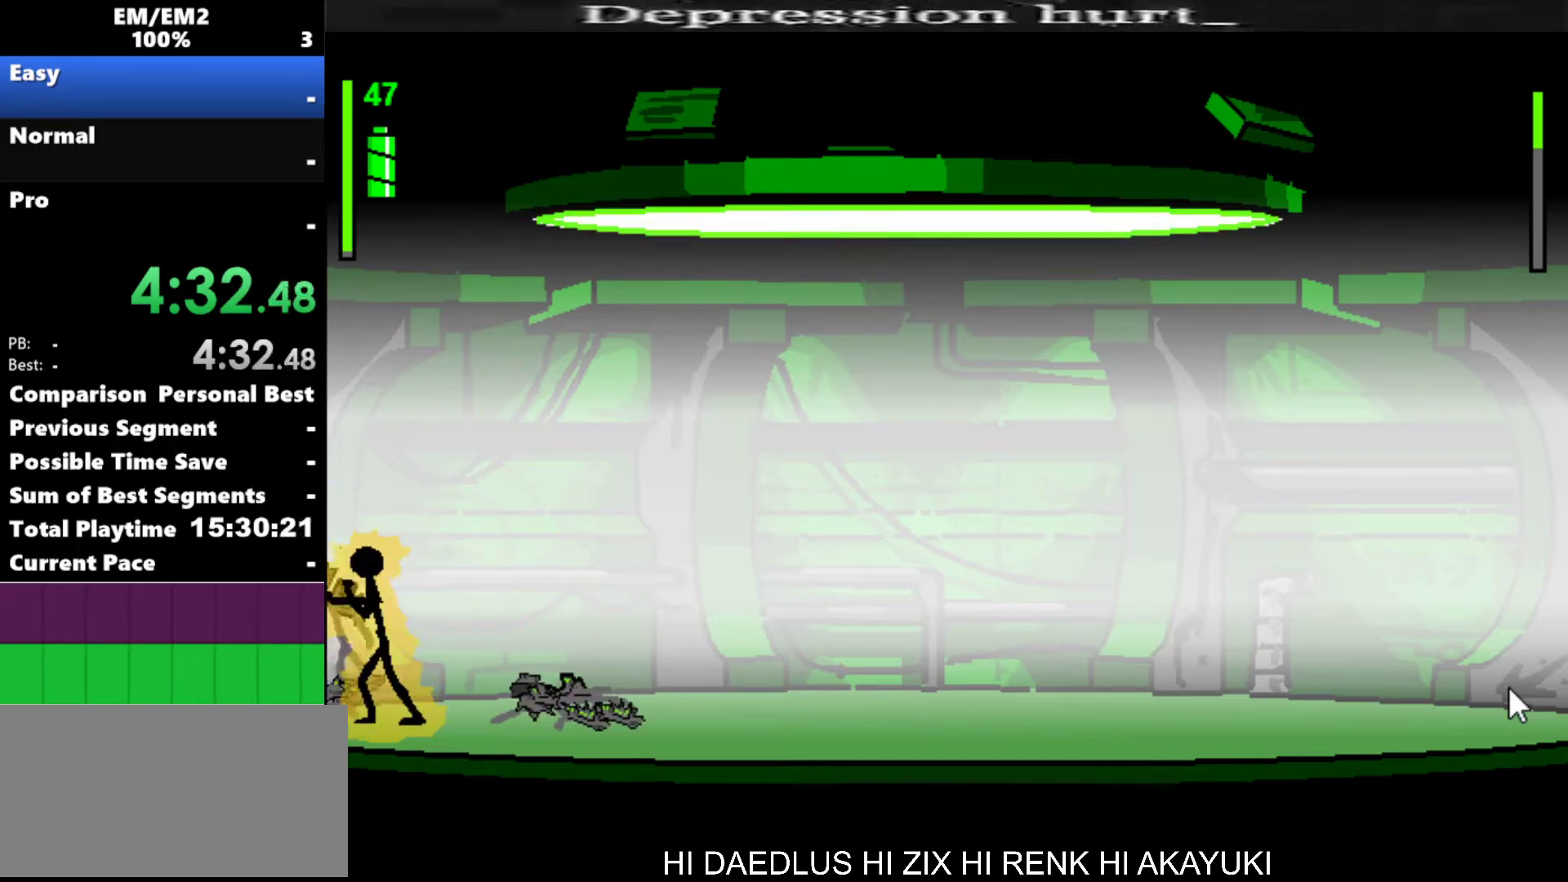
{"keys": ["right"], "events": [[217, "a", "up"], [400, "right", "down"]]}
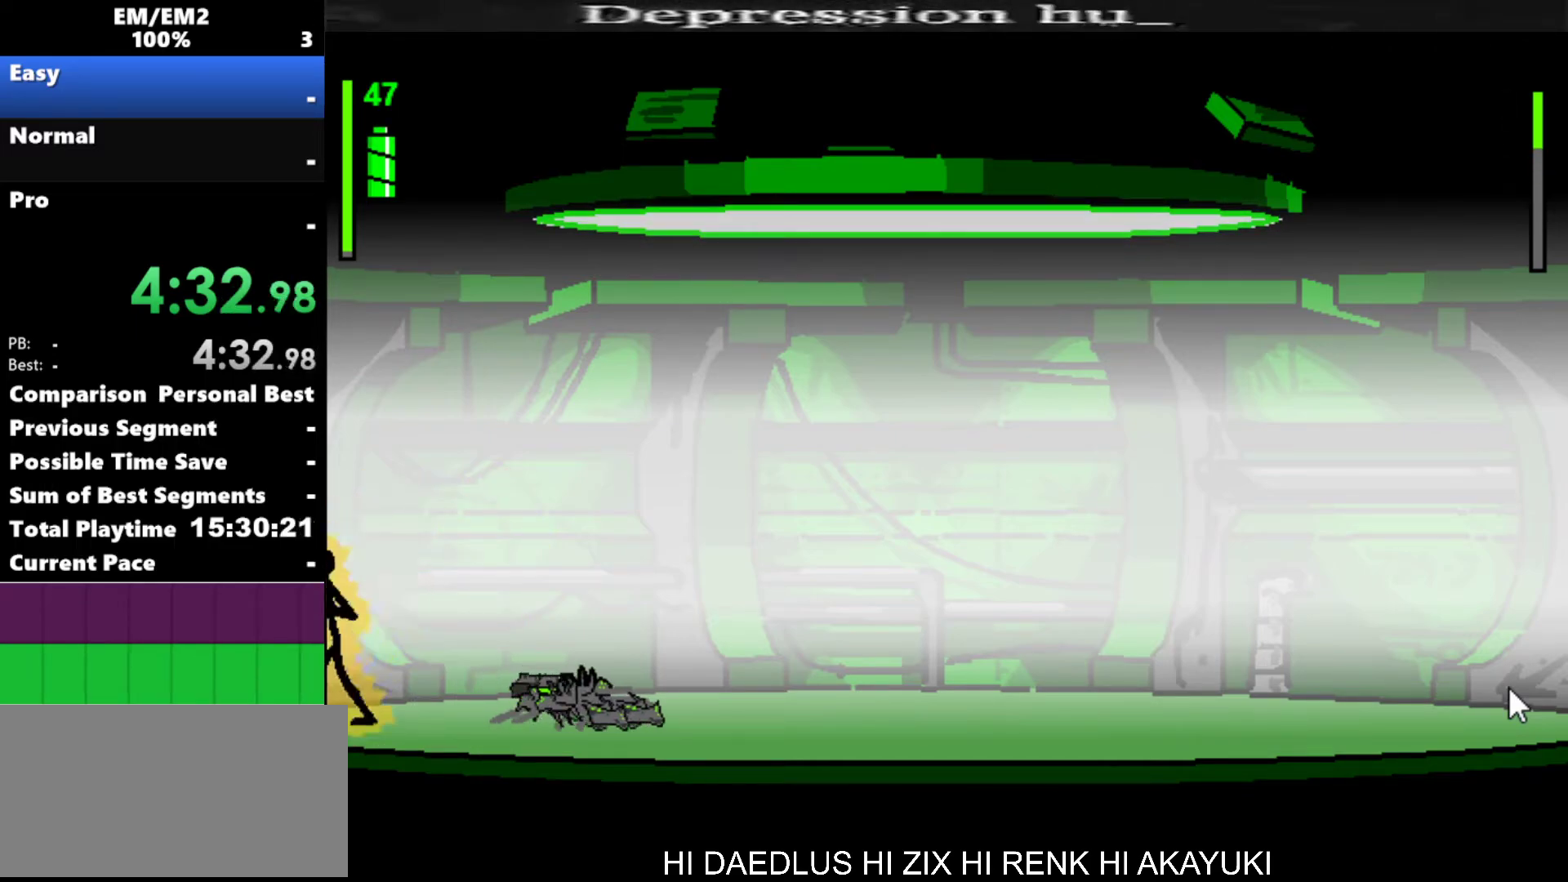
{"keys": ["right"], "events": []}
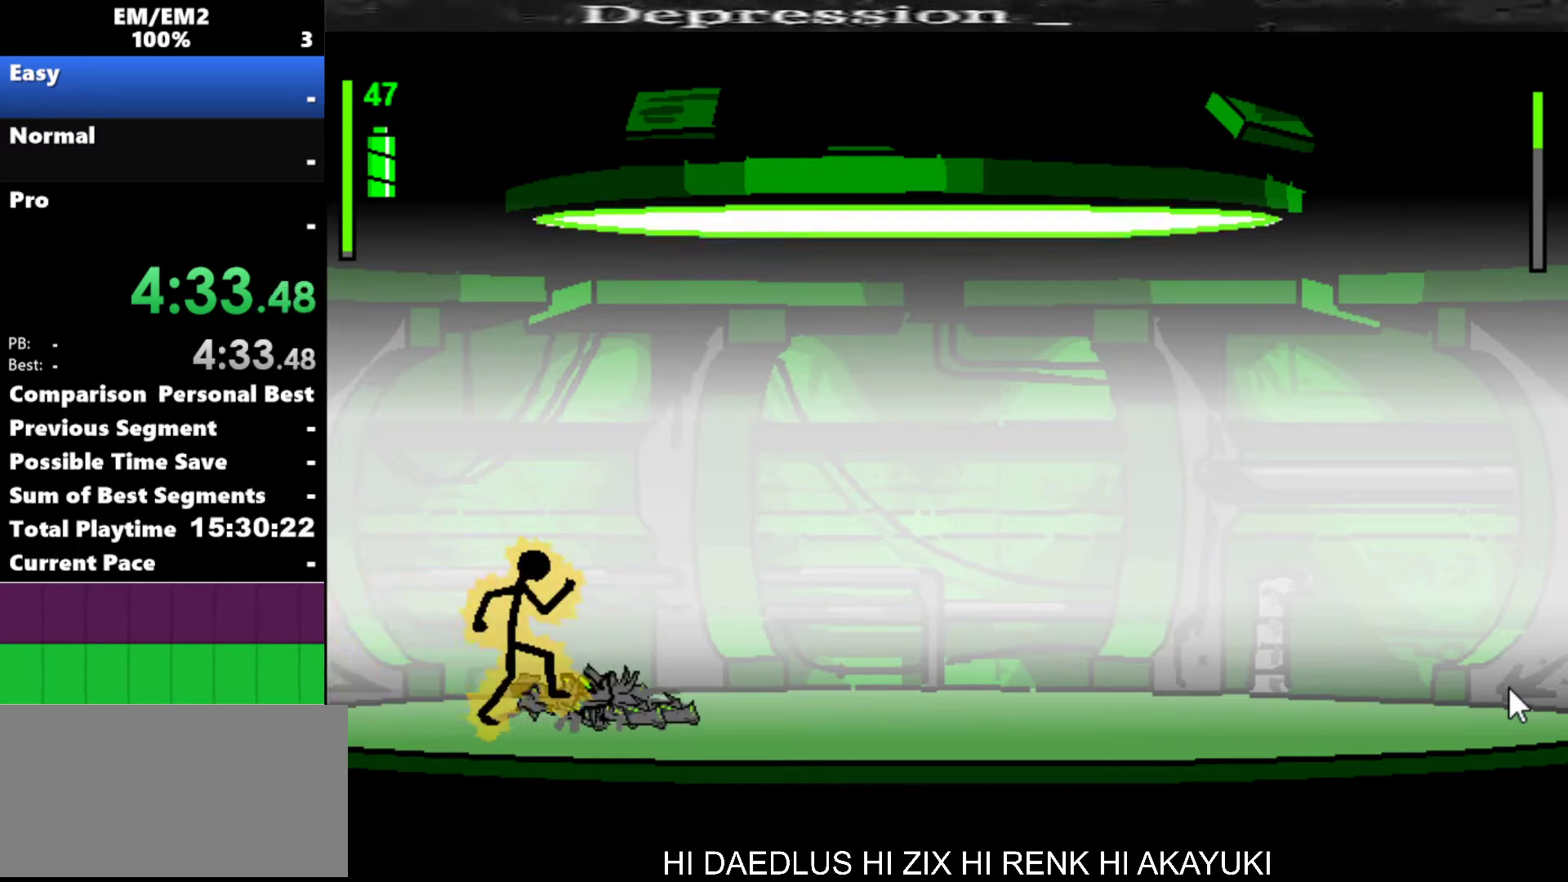
{"keys": ["a"], "events": [[250, "right", "up"], [483, "a", "down"]]}
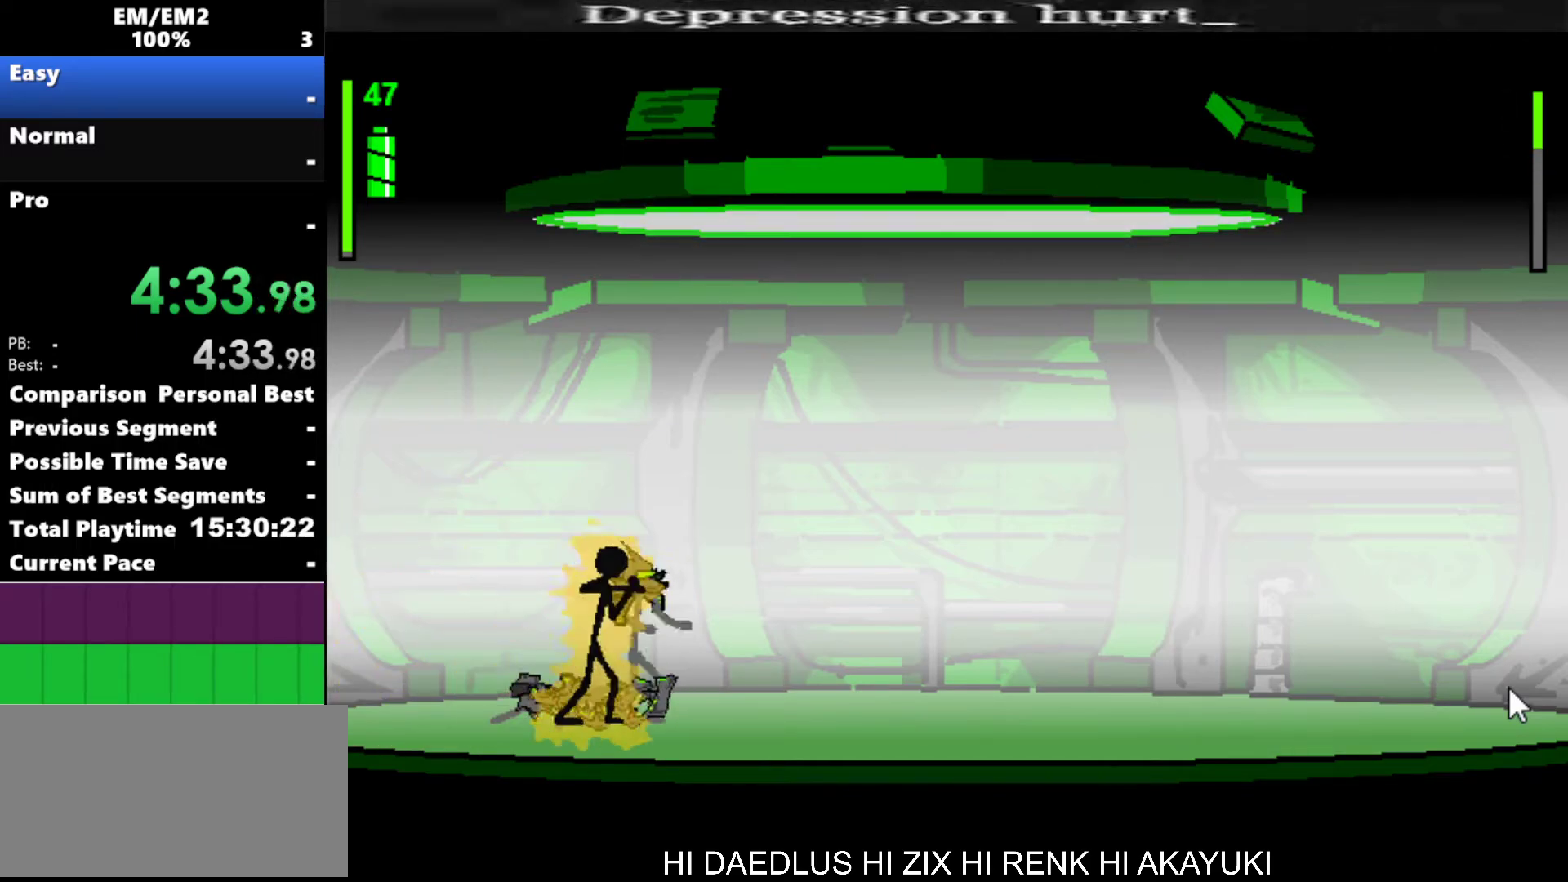
{"keys": ["a"], "events": []}
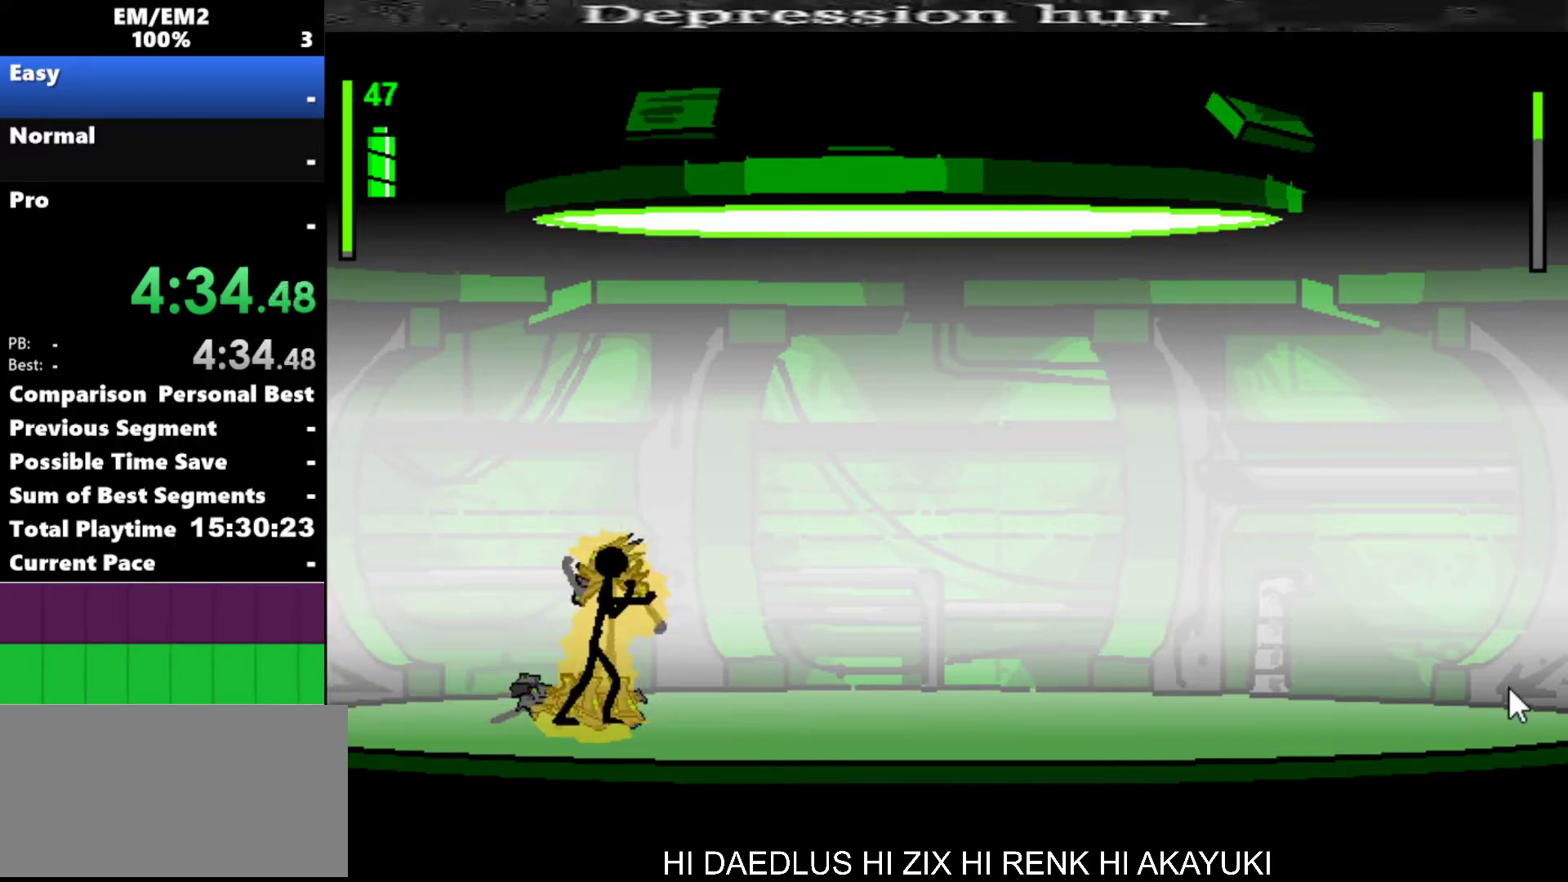
{"keys": ["a"], "events": [[333, "a", "up"], [417, "a", "down"]]}
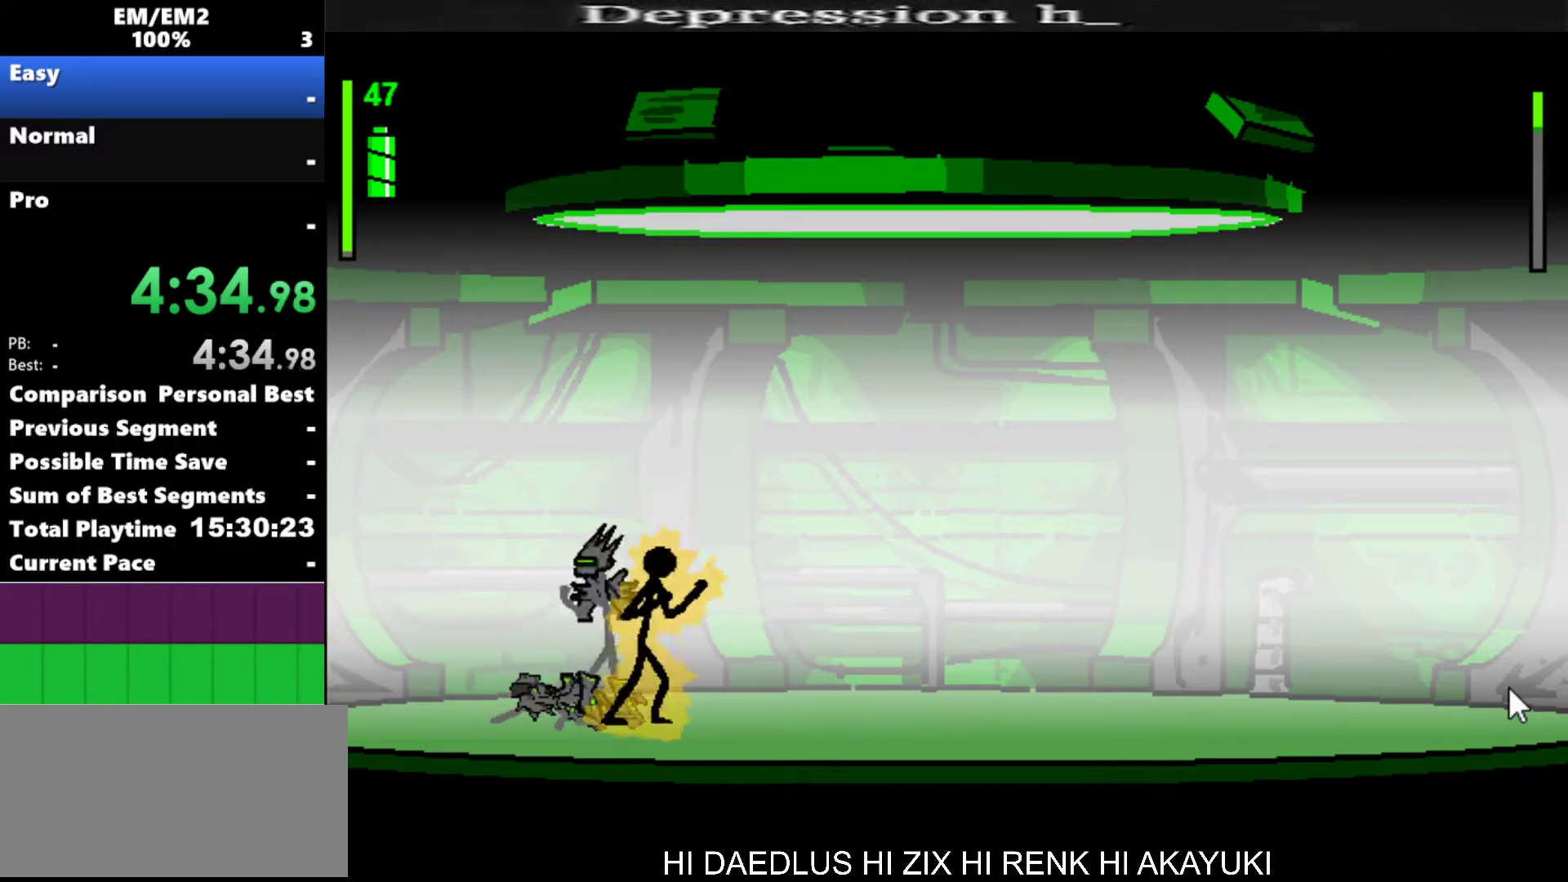
{"keys": ["a"], "events": []}
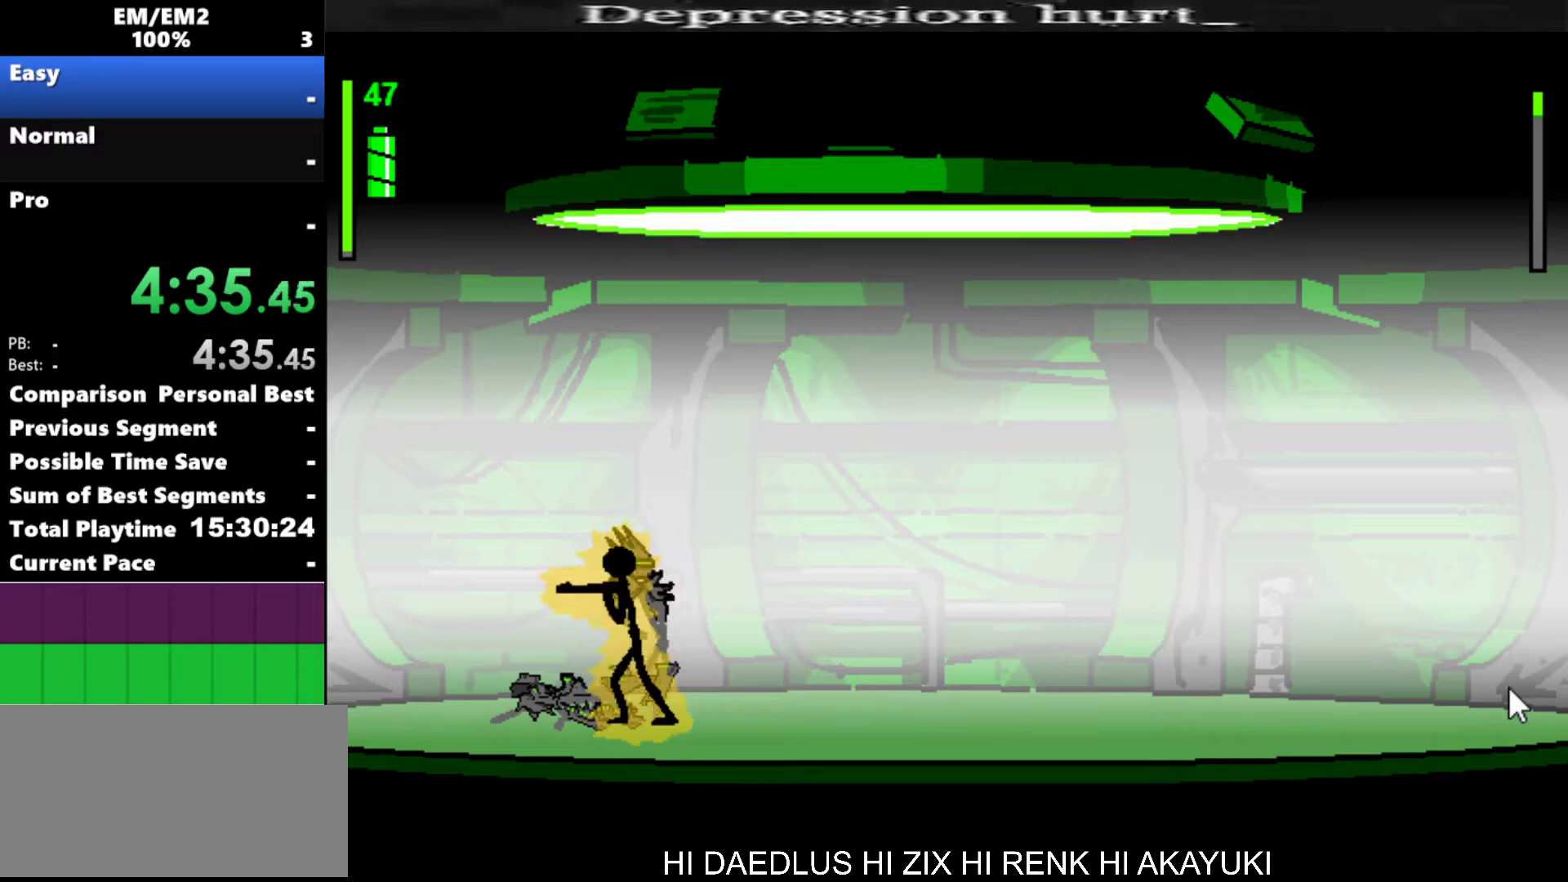
{"keys": [], "events": [[300, "a", "up"]]}
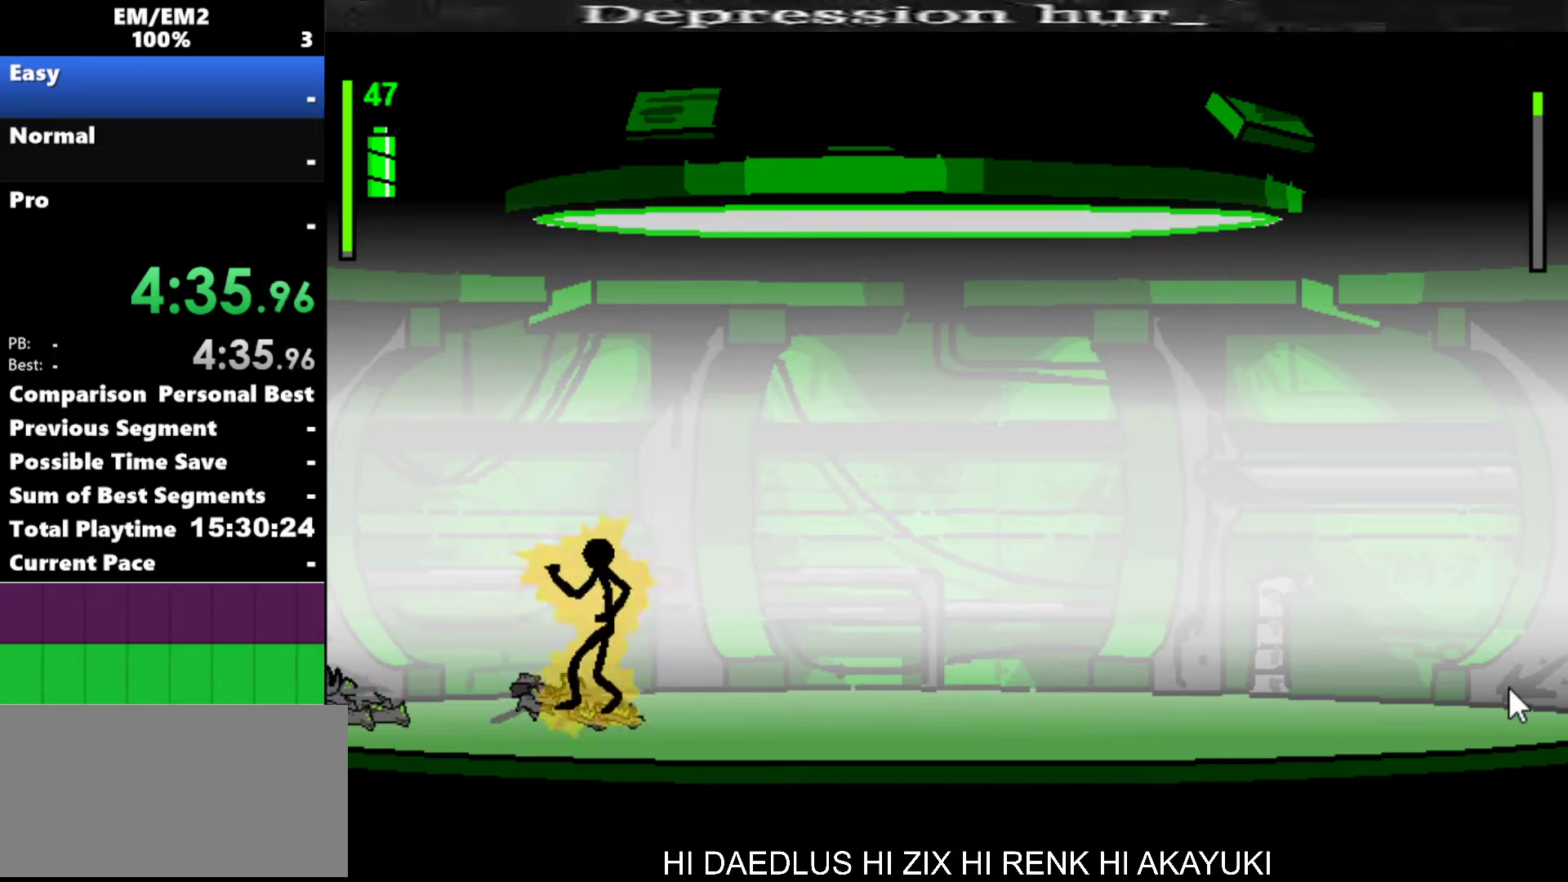
{"keys": [], "events": [[50, "left", "down"], [417, "left", "up"]]}
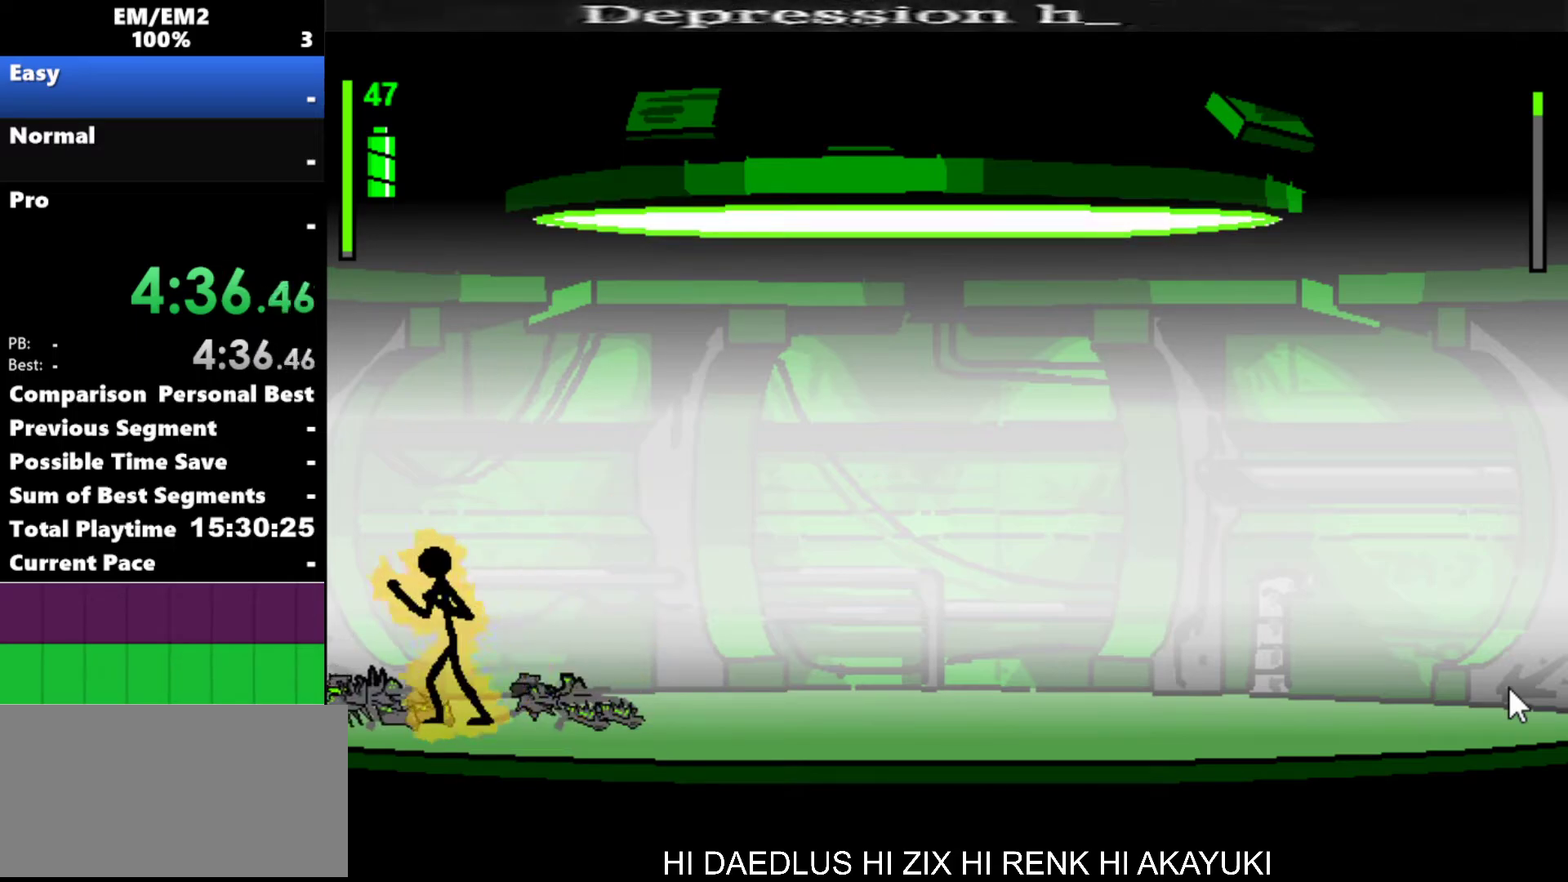
{"keys": ["w"], "events": [[250, "w", "down"]]}
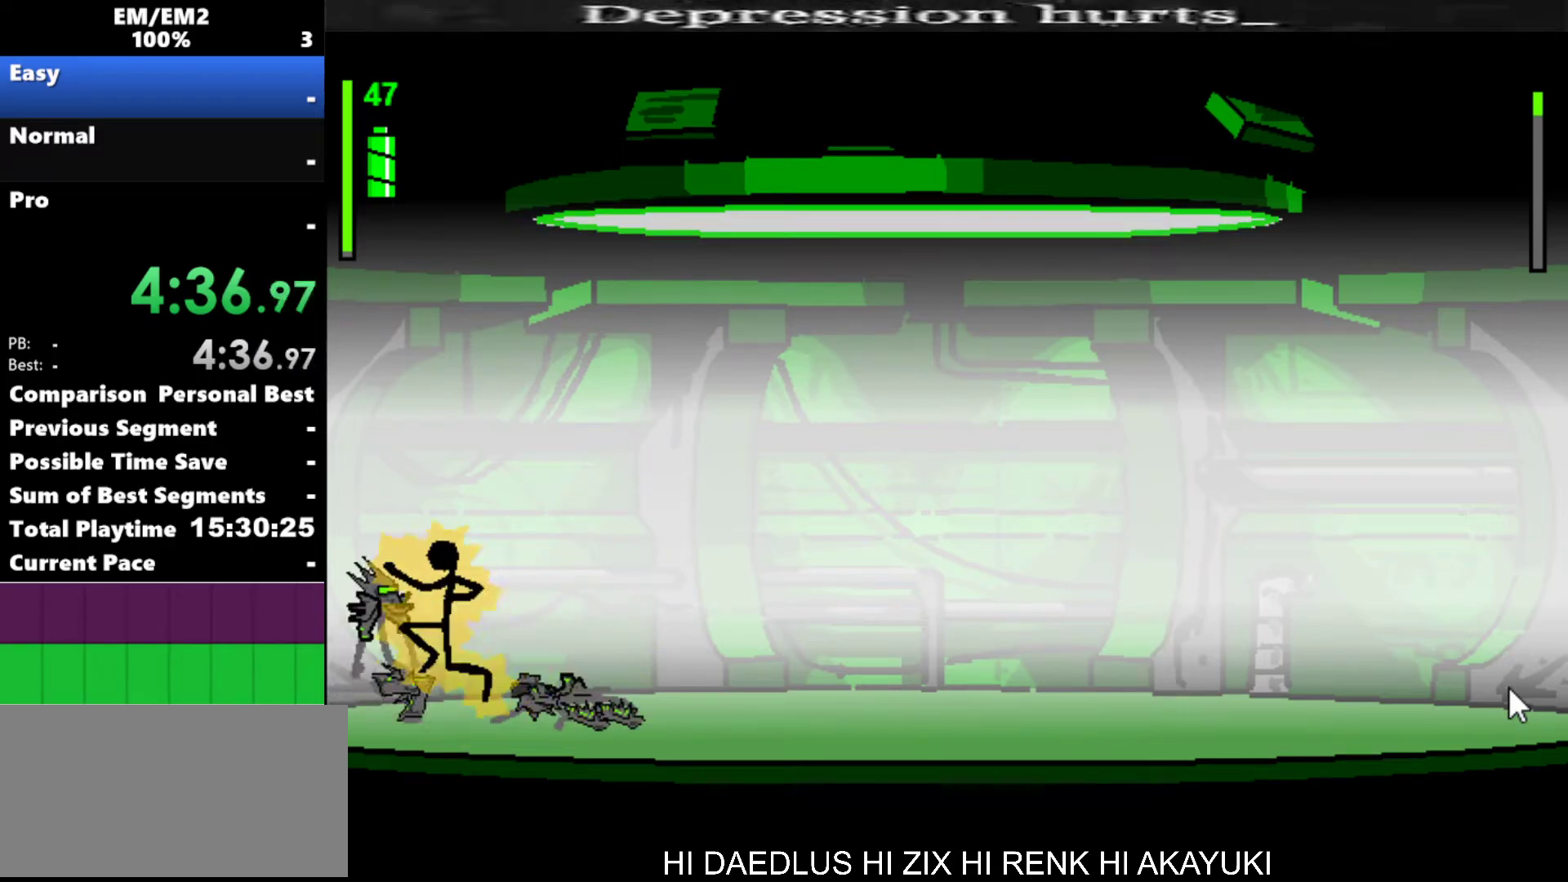
{"keys": [], "events": [[17, "w", "up"]]}
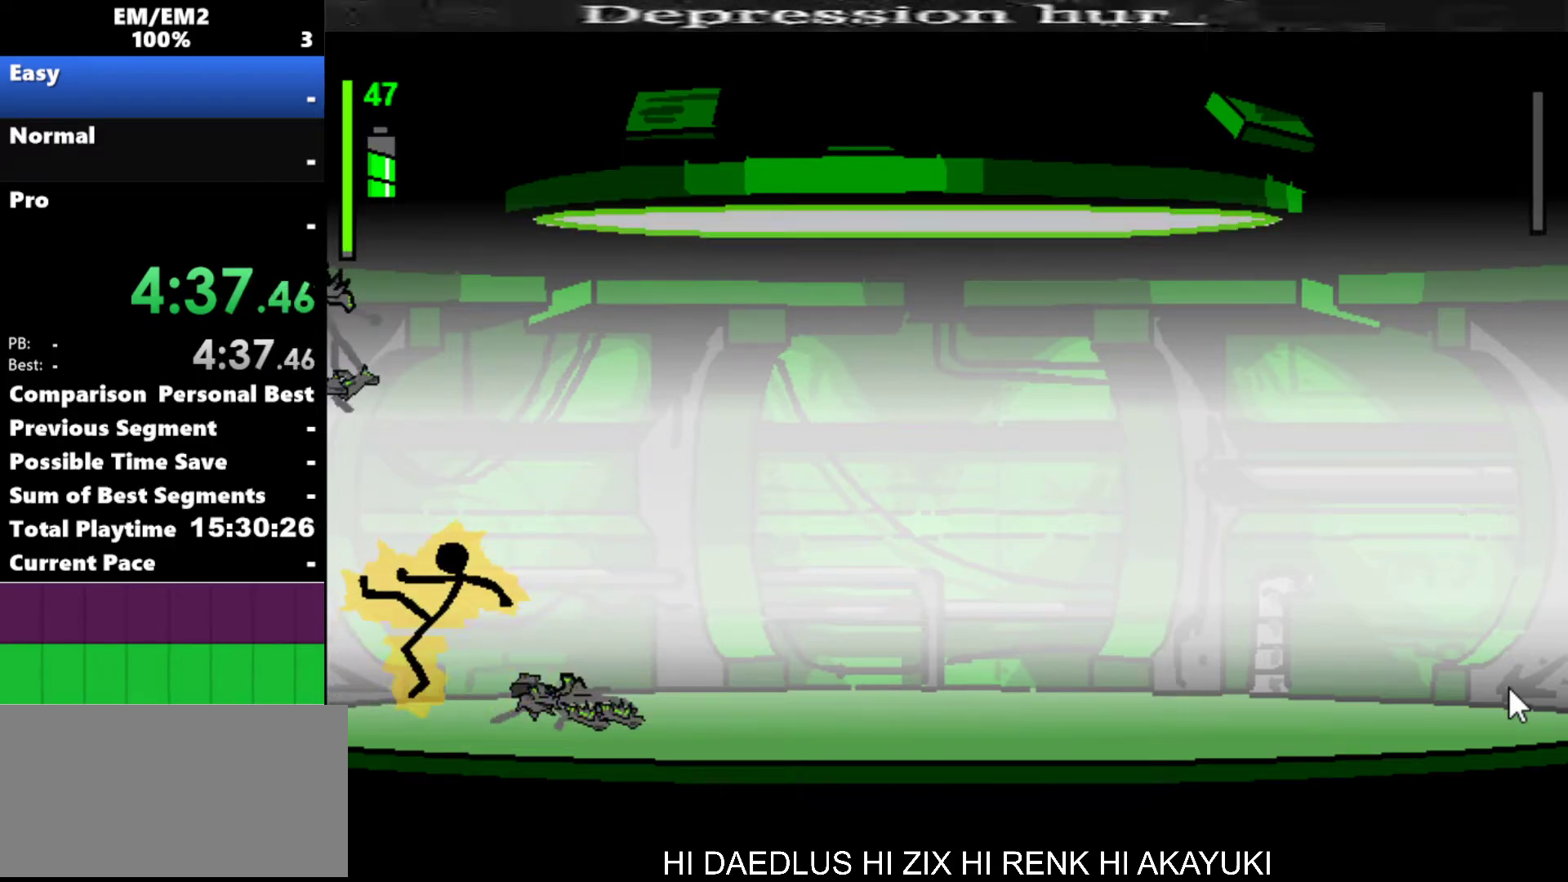
{"keys": [], "events": []}